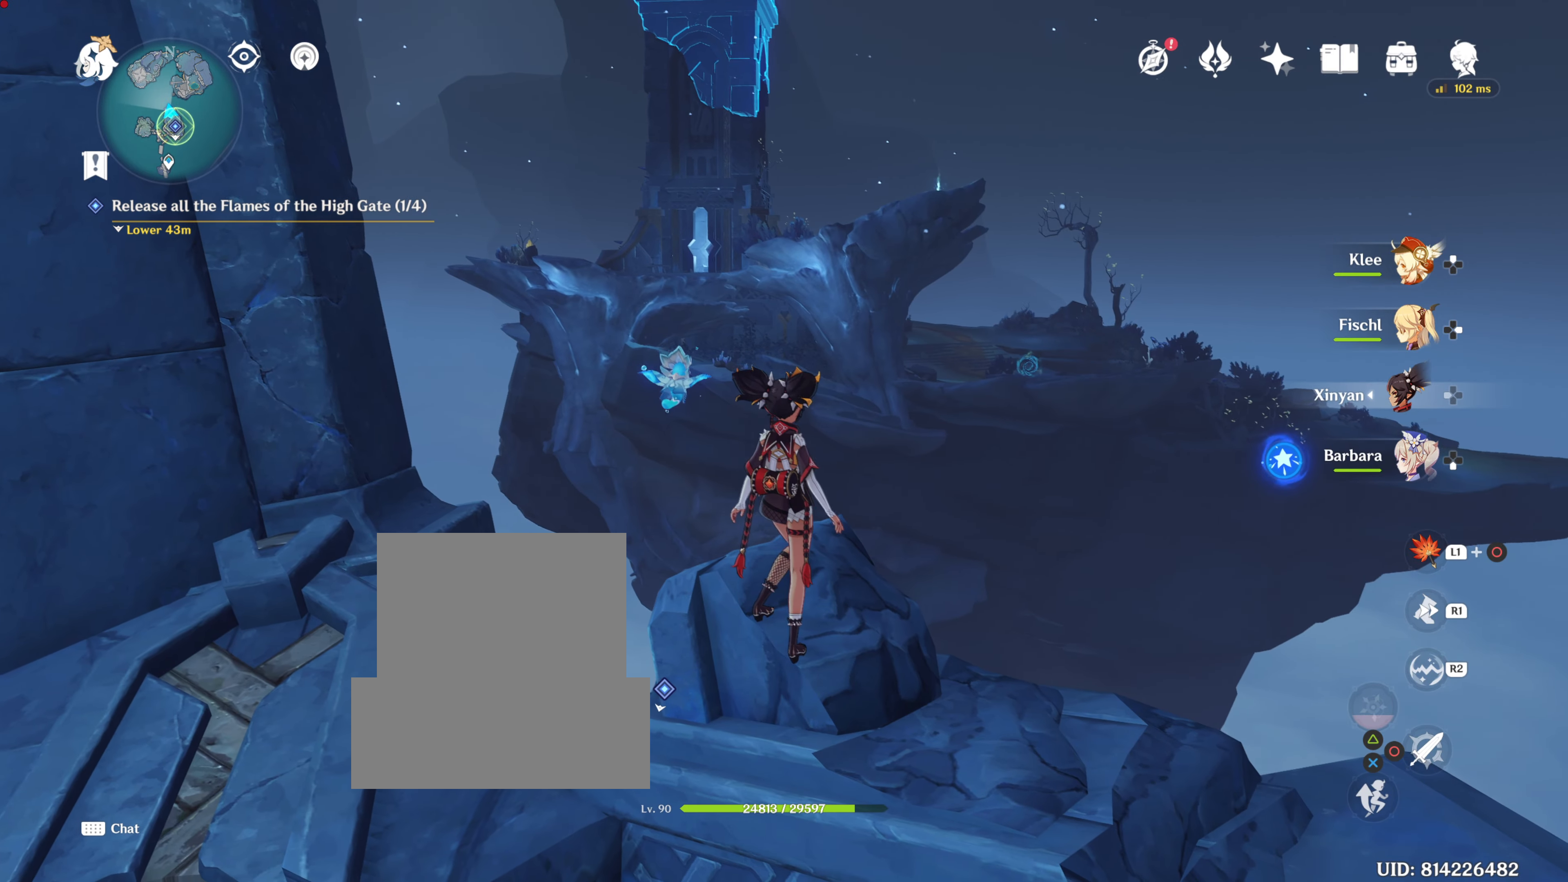
Gameplay with a controller (PlayStation layout); each line is a JSON object with the inputs held at the frame after it. "events" lists button and stick changes between this image and that frame as [ms after this image, input, new state], when the widget could be followed in between. Not read: R3.
{"buttons": ["CROSS"], "left_stick": "up", "right_stick": "center", "events": [[100, "left_stick", "up"], [467, "CROSS", "down"]]}
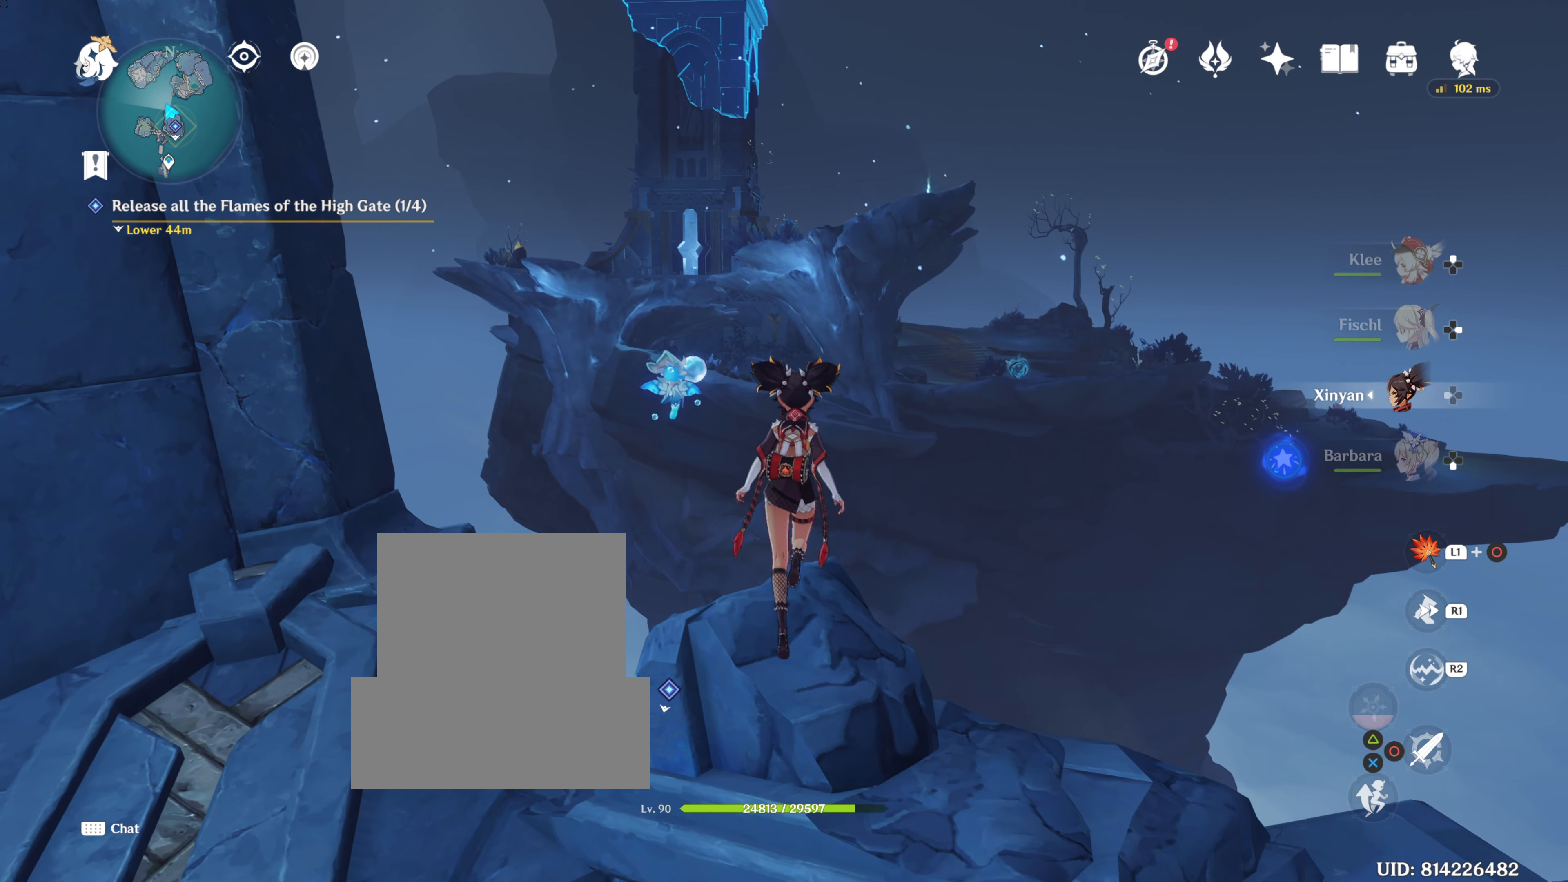
{"buttons": [], "left_stick": "up", "right_stick": "center", "events": [[83, "CROSS", "up"], [183, "CROSS", "down"], [283, "CROSS", "up"], [350, "CROSS", "down"], [467, "CROSS", "up"]]}
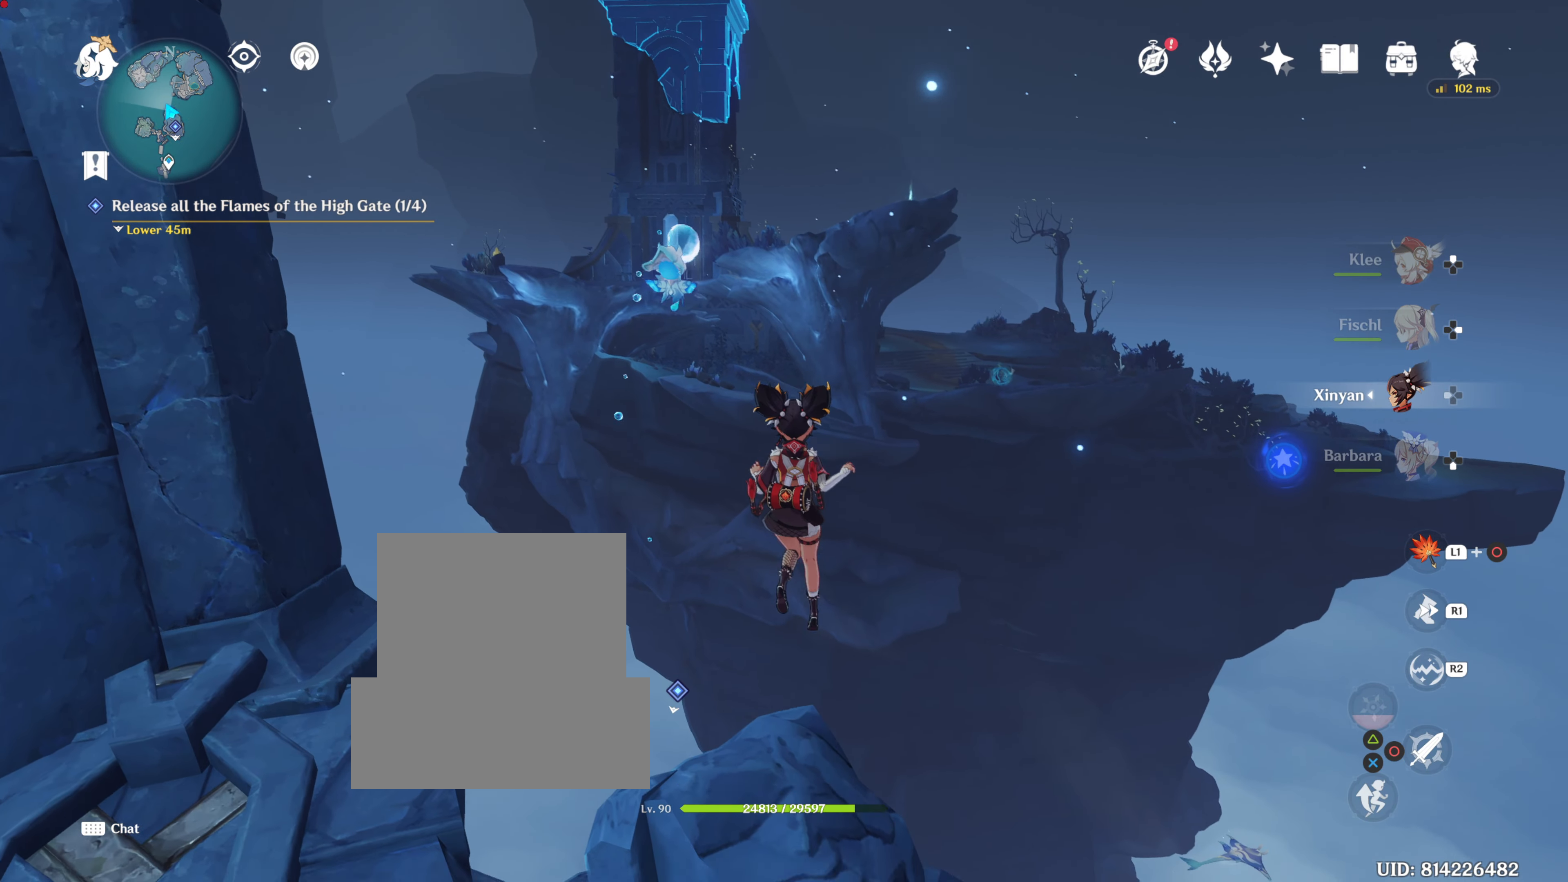
{"buttons": ["CROSS"], "left_stick": "up", "right_stick": "center", "events": [[17, "CROSS", "down"], [200, "CROSS", "up"], [250, "CROSS", "down"], [400, "CROSS", "up"], [417, "CROSS", "down"]]}
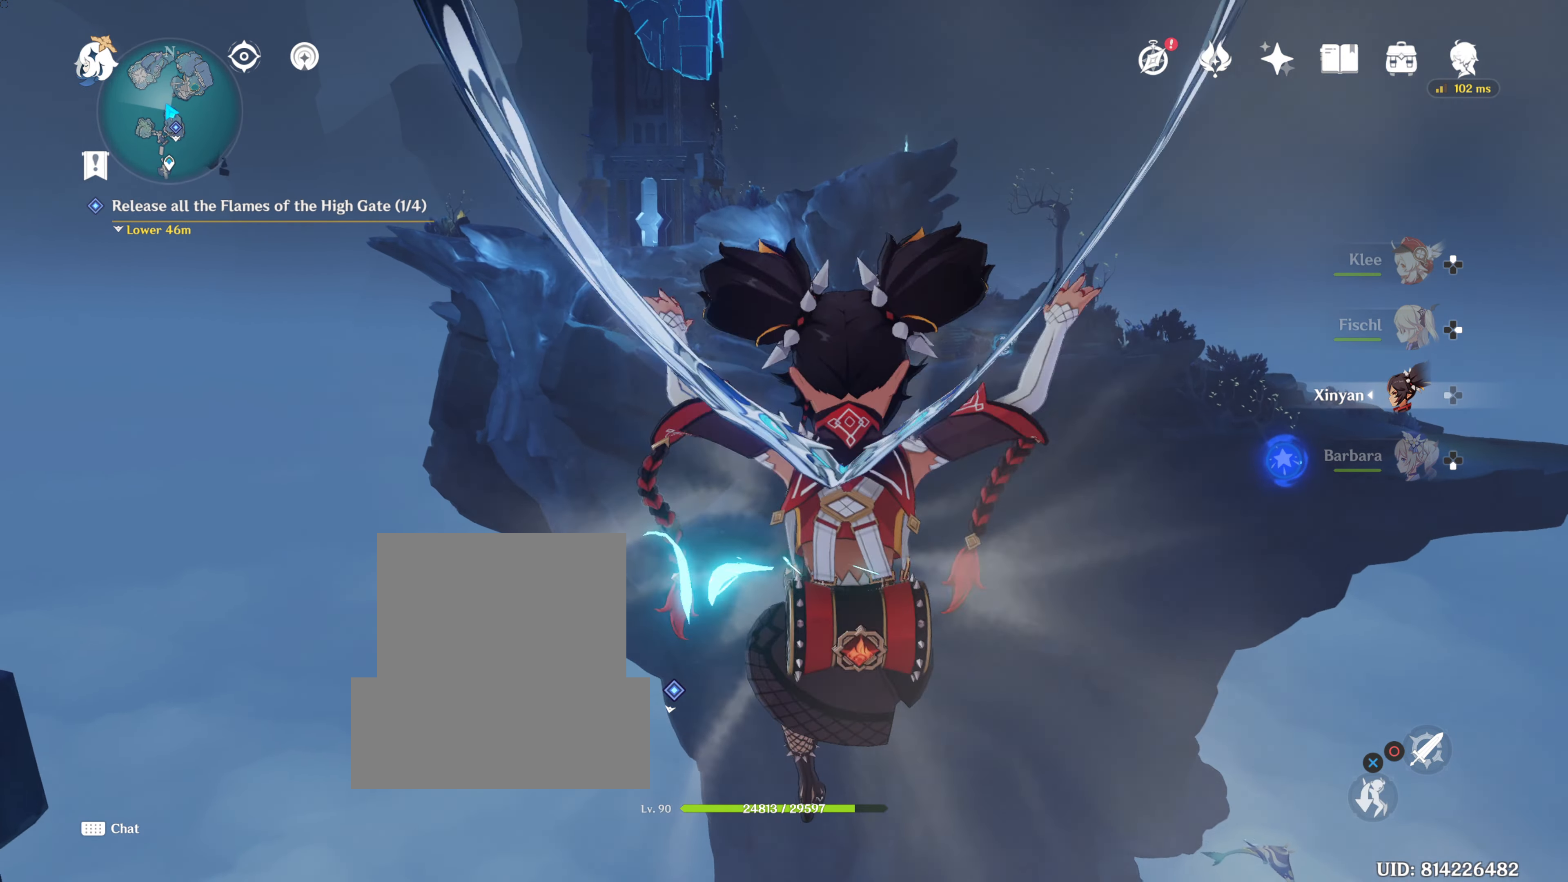
{"buttons": [], "left_stick": "up", "right_stick": "center", "events": [[100, "CROSS", "up"], [150, "CROSS", "down"], [317, "CROSS", "up"]]}
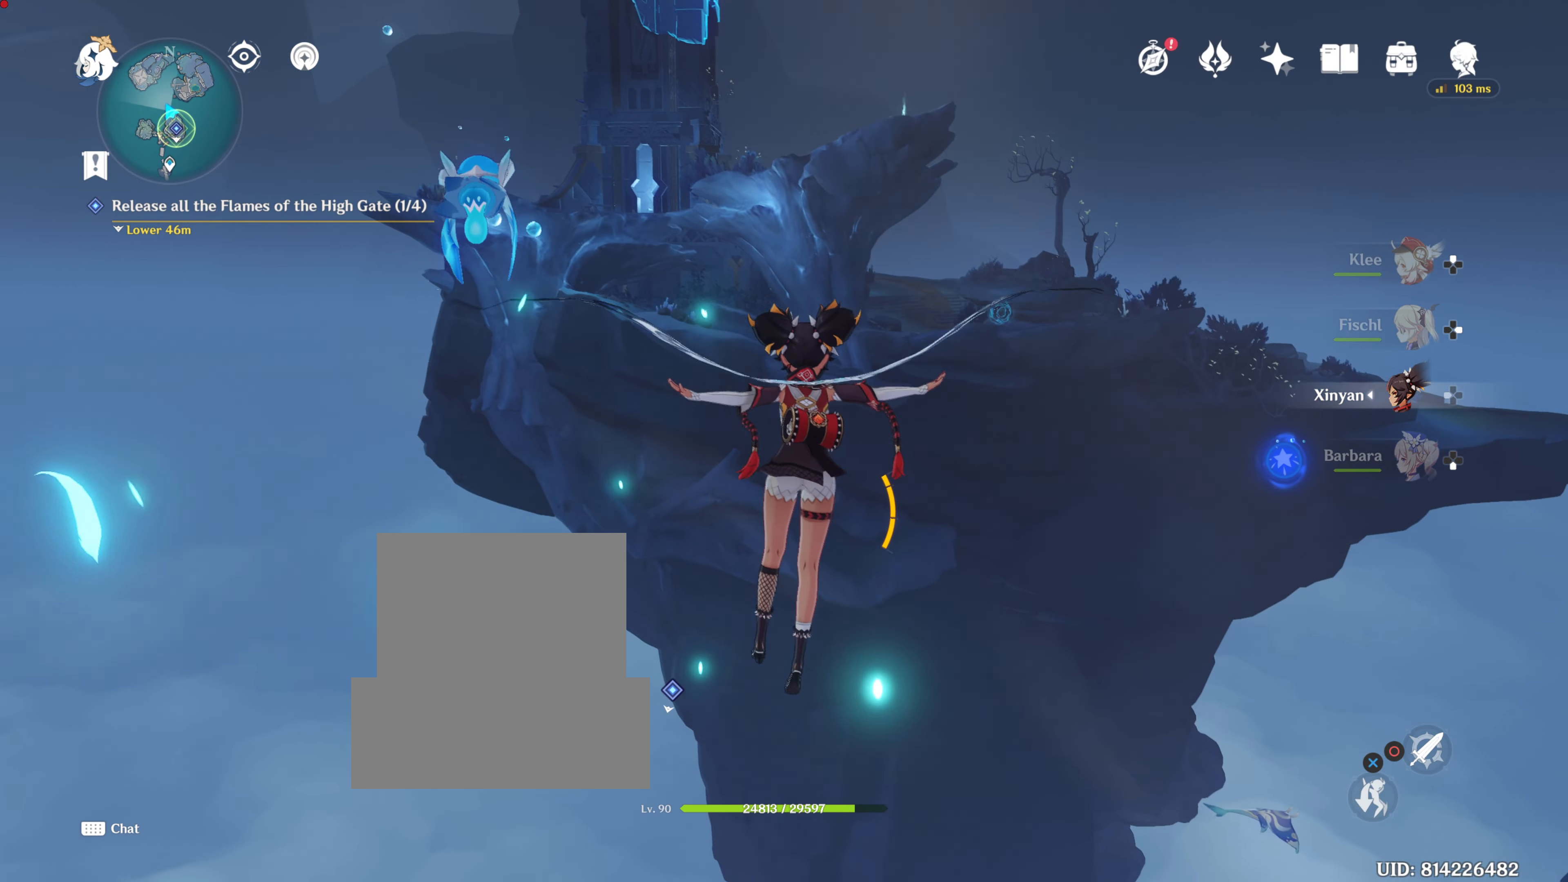
{"buttons": [], "left_stick": "up", "right_stick": "up", "events": [[117, "right_stick", "up"]]}
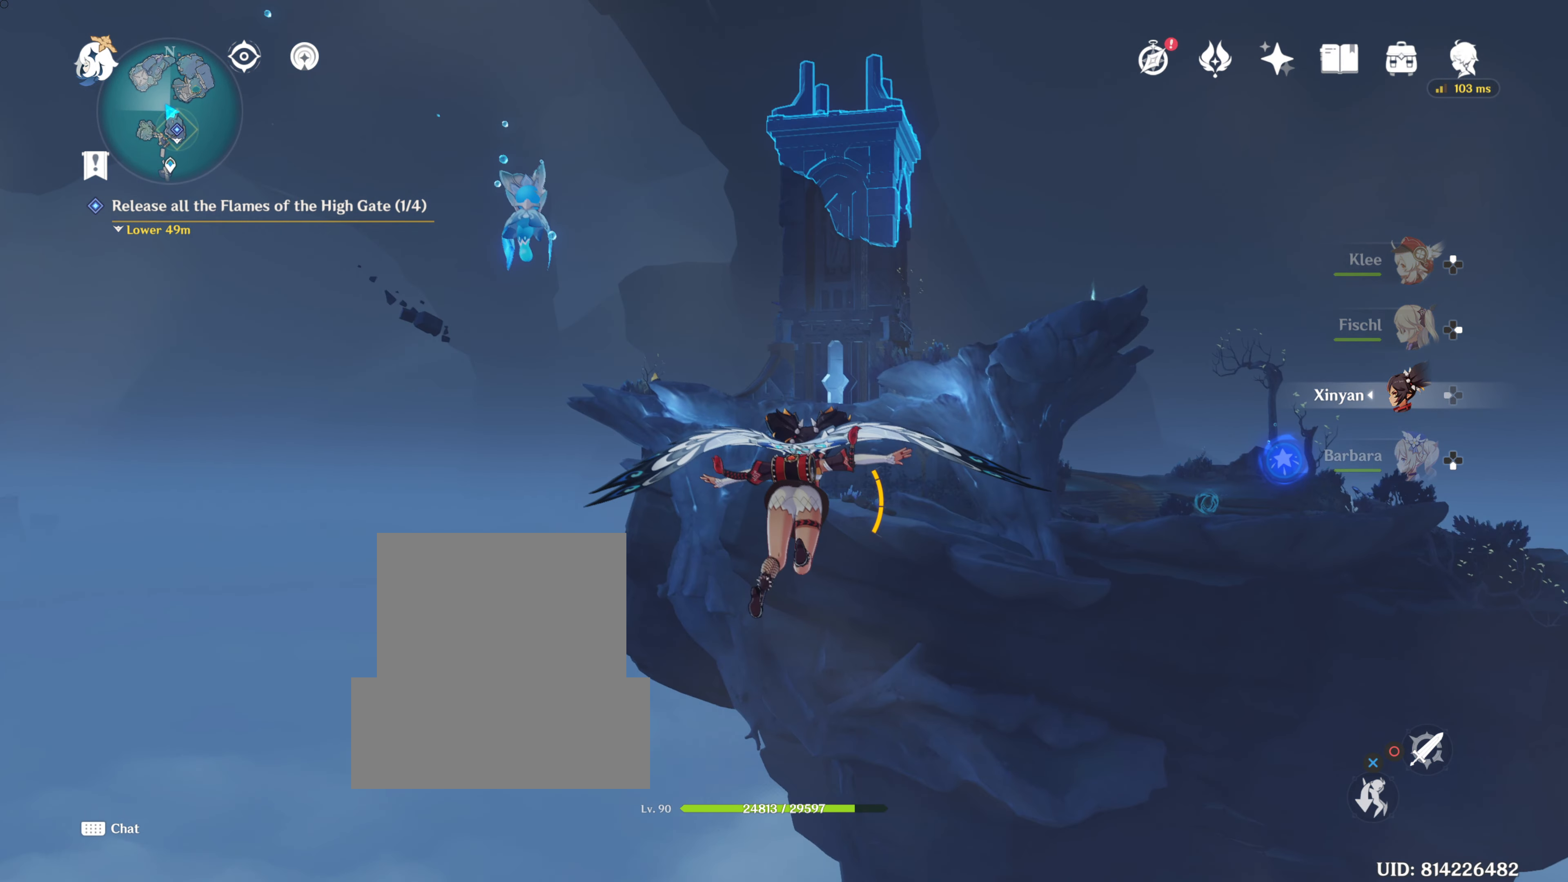
{"buttons": [], "left_stick": "up", "right_stick": "center", "events": [[100, "right_stick", "center"]]}
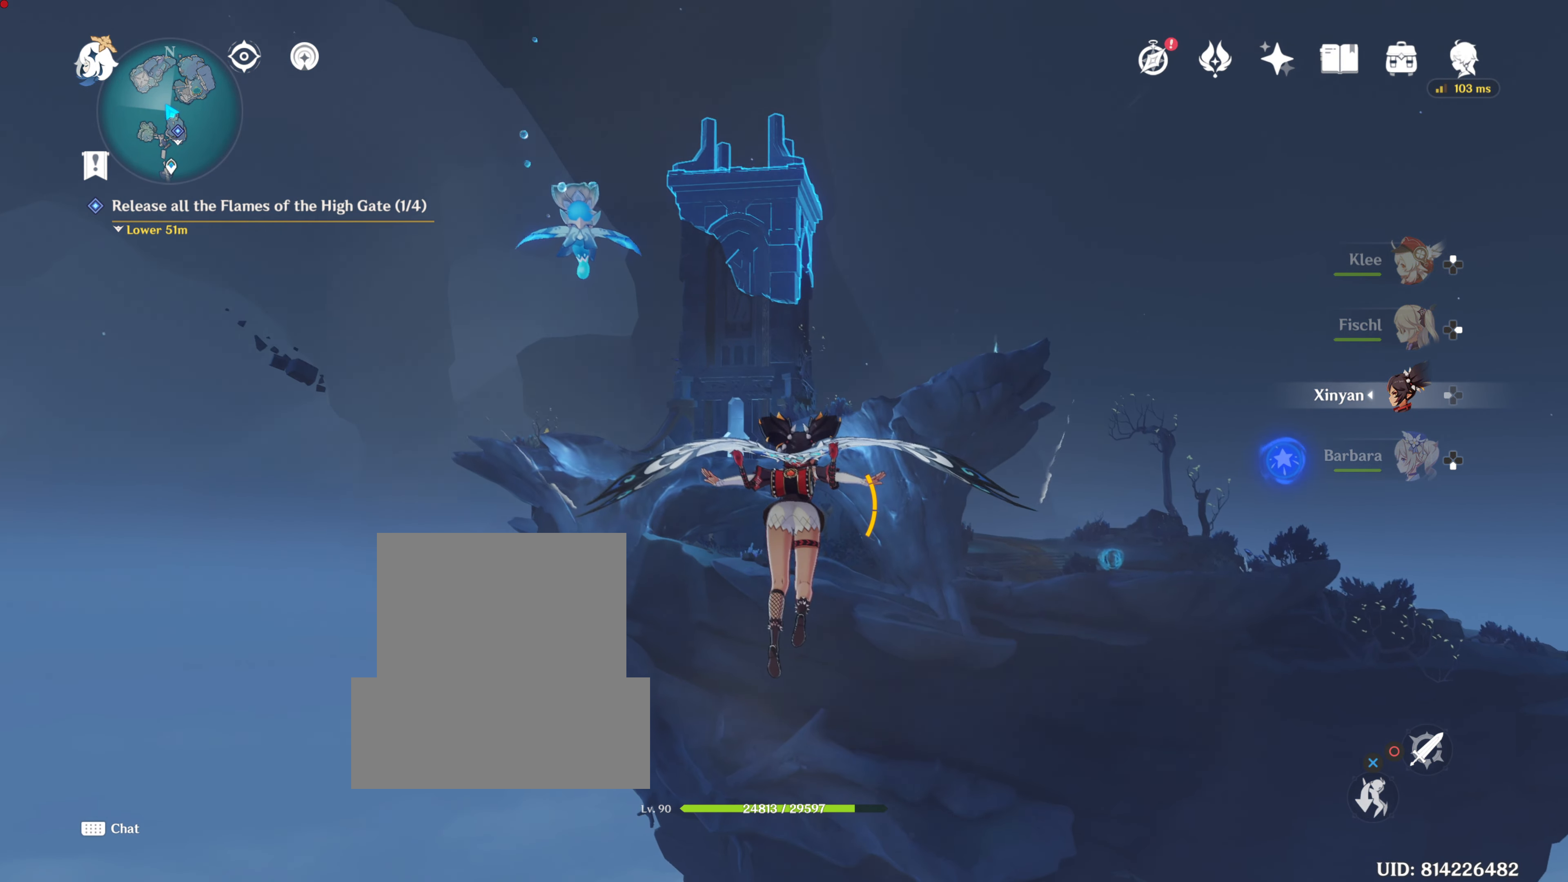
{"buttons": [], "left_stick": "up", "right_stick": "center", "events": []}
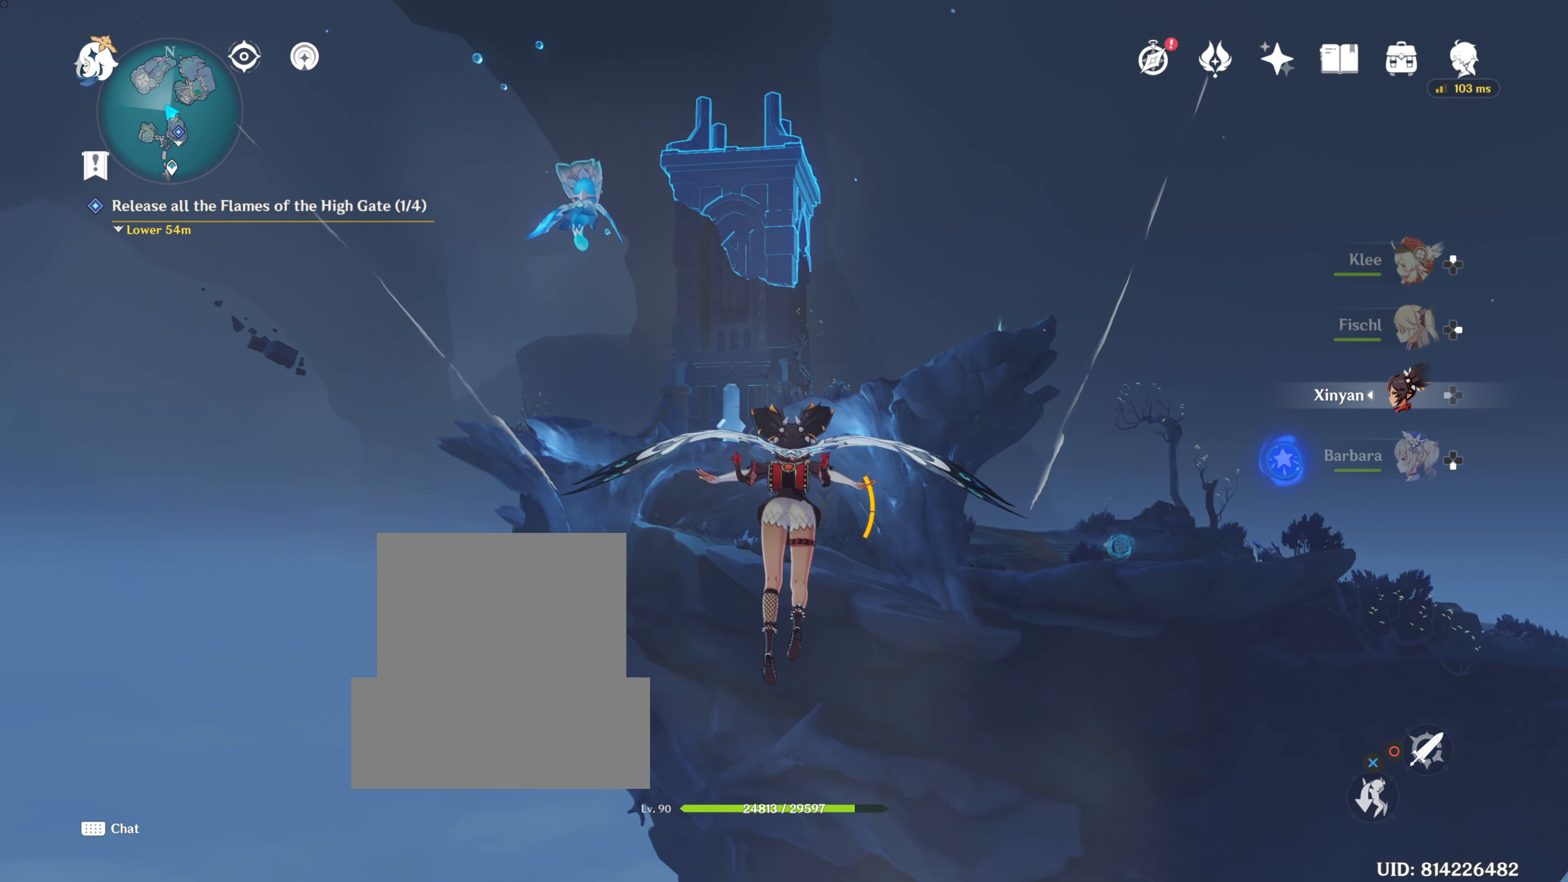
{"buttons": [], "left_stick": "up", "right_stick": "center", "events": []}
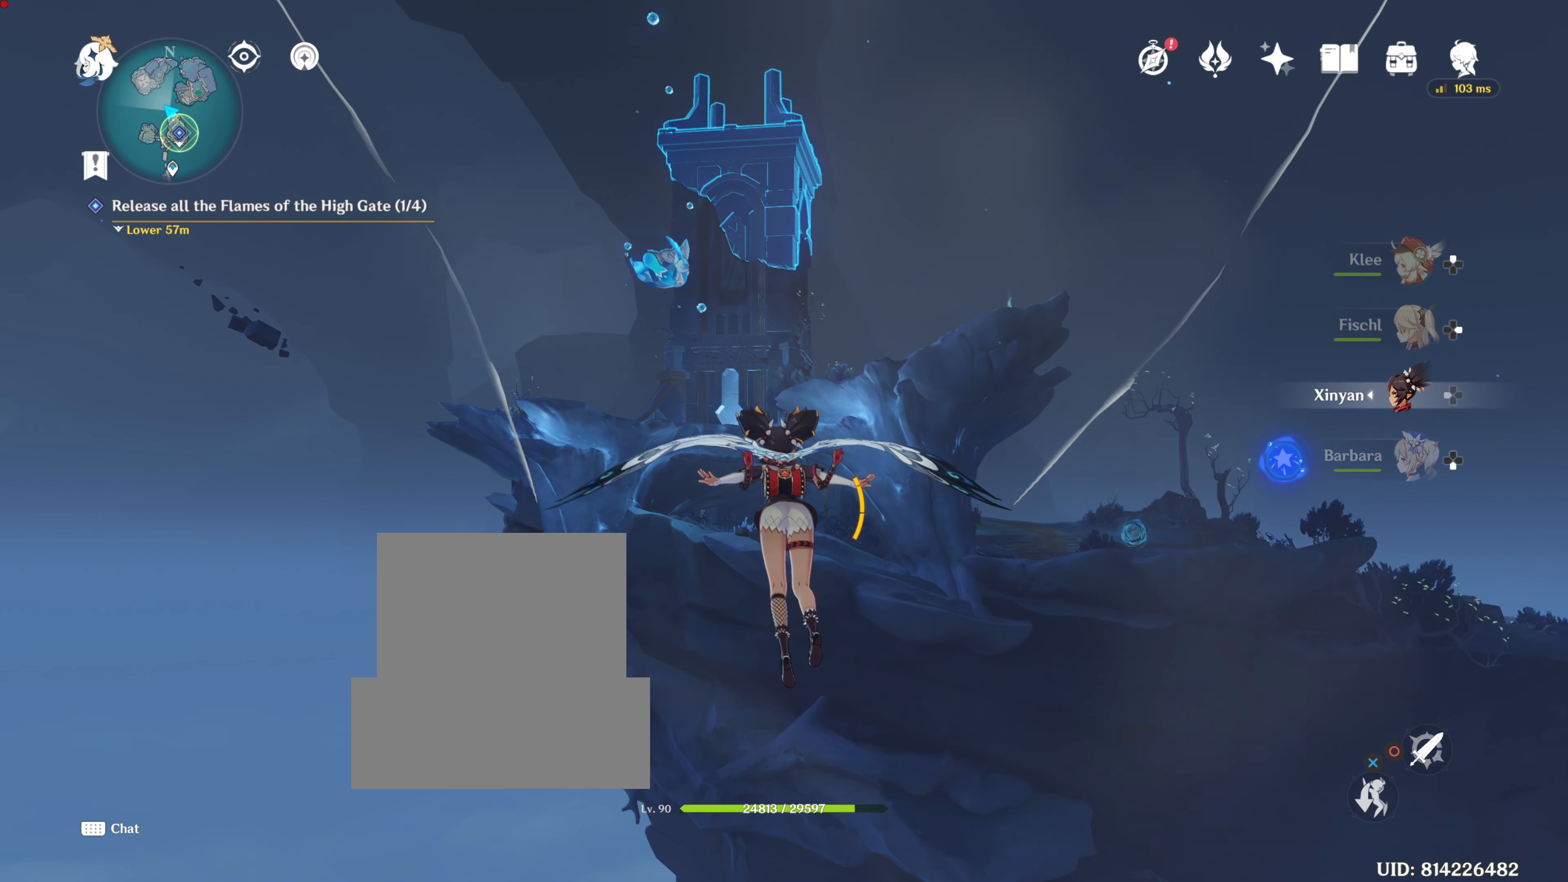
{"buttons": [], "left_stick": "up", "right_stick": "center", "events": []}
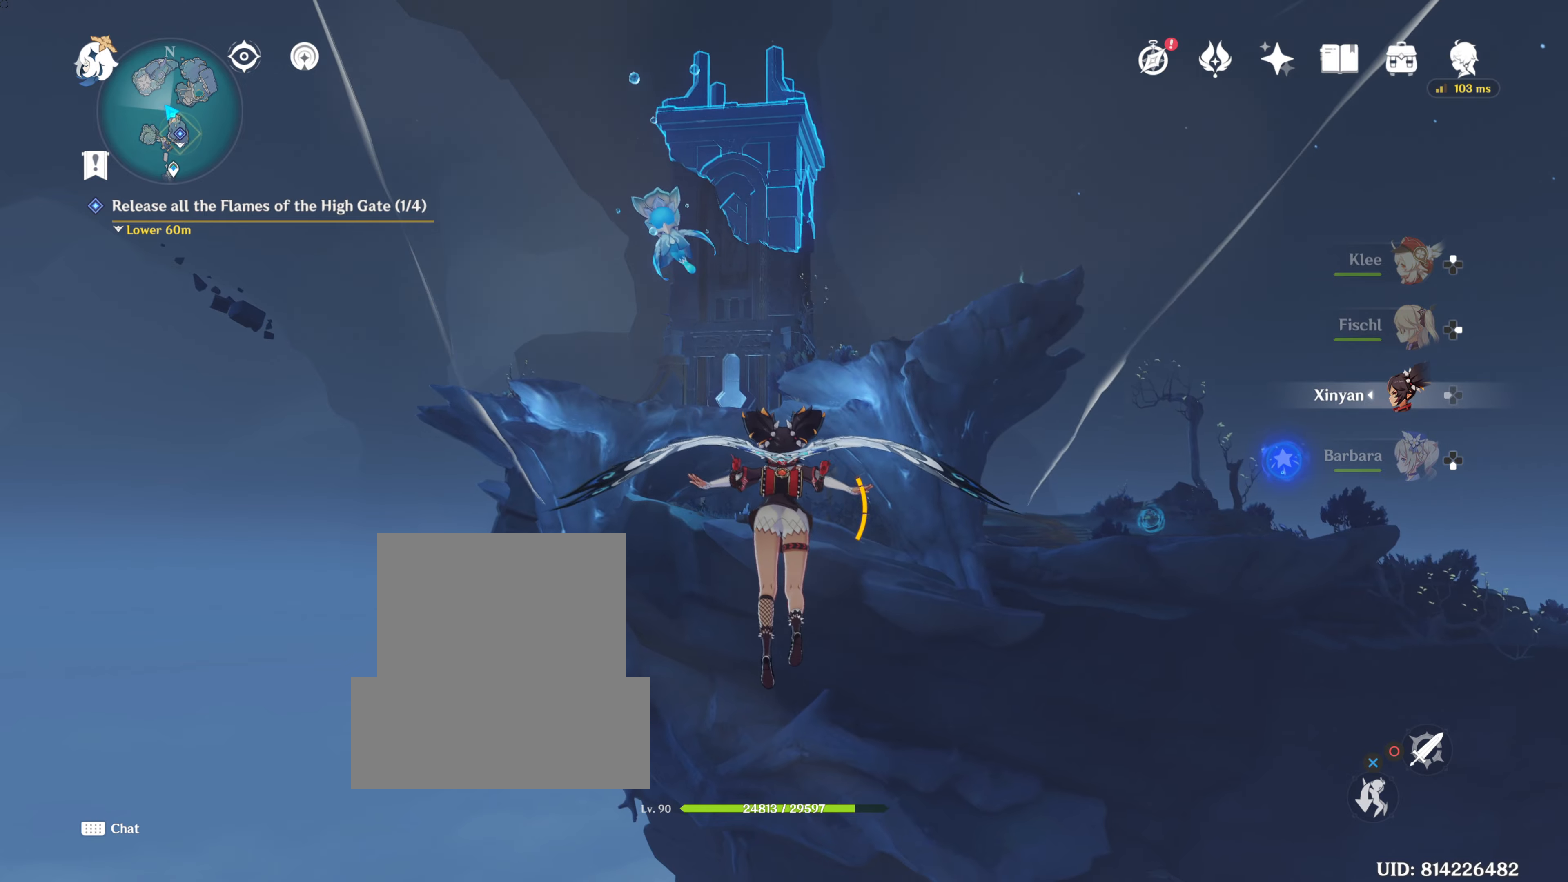
{"buttons": [], "left_stick": "up", "right_stick": "center", "events": []}
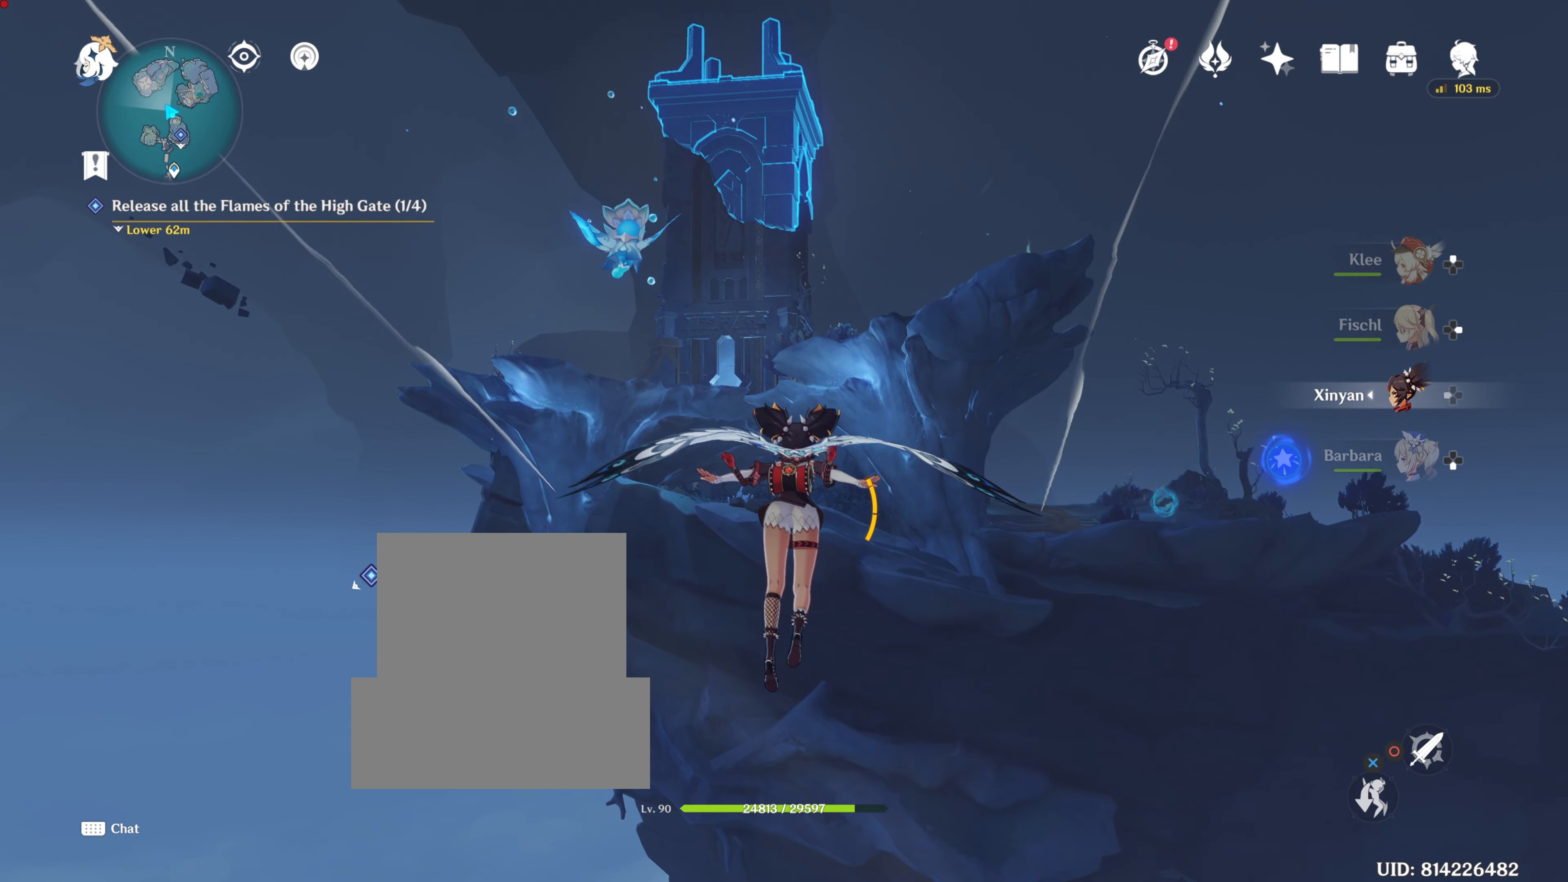
{"buttons": [], "left_stick": "up", "right_stick": "up", "events": [[501, "right_stick", "up"]]}
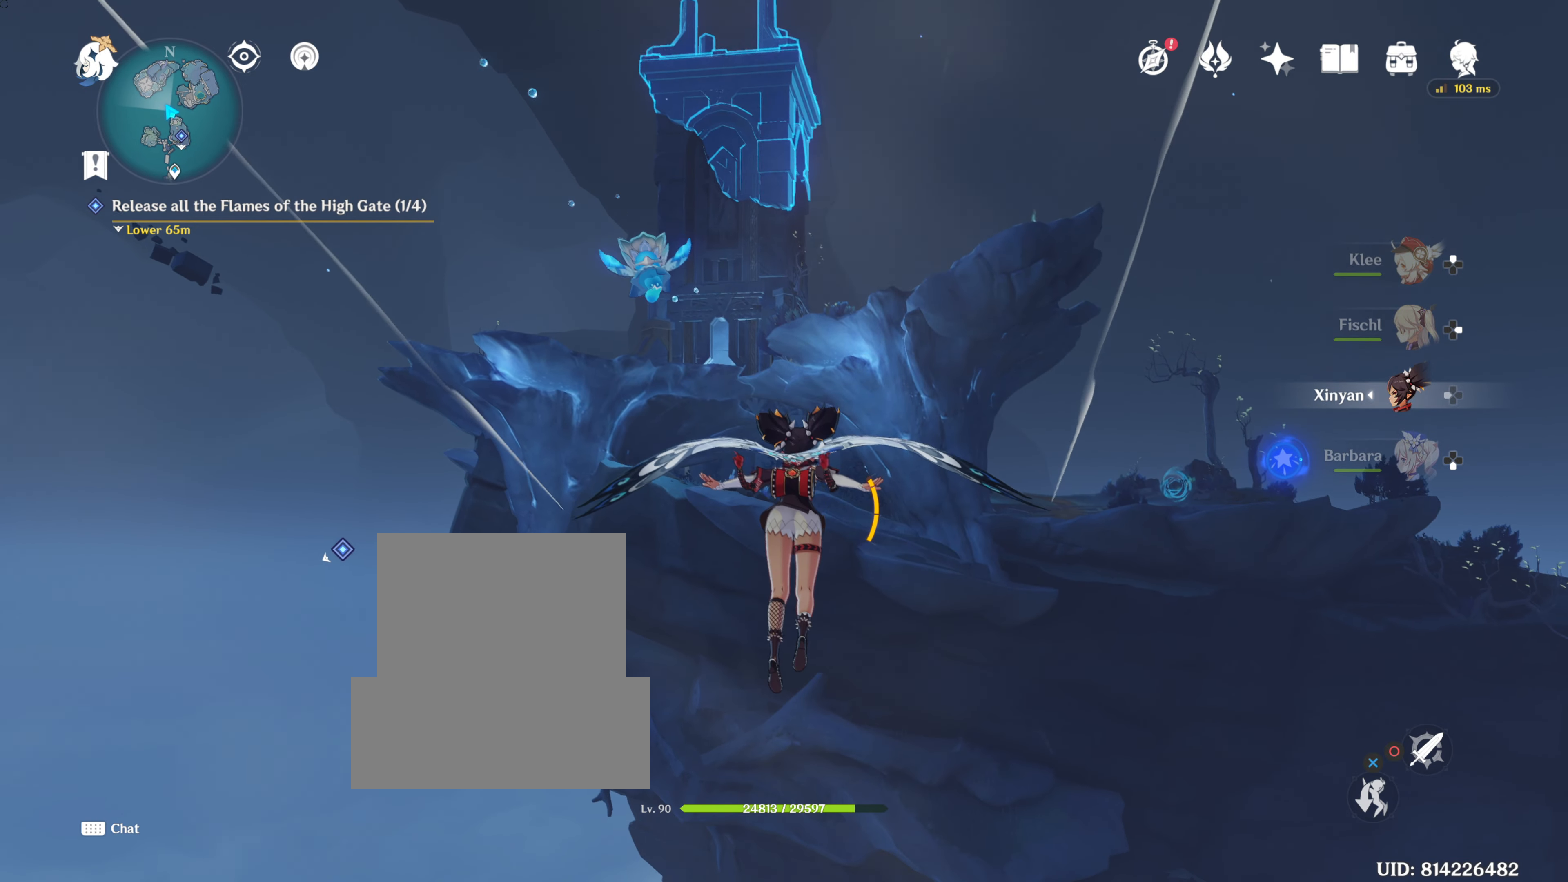
{"buttons": [], "left_stick": "up", "right_stick": "center", "events": [[217, "right_stick", "center"]]}
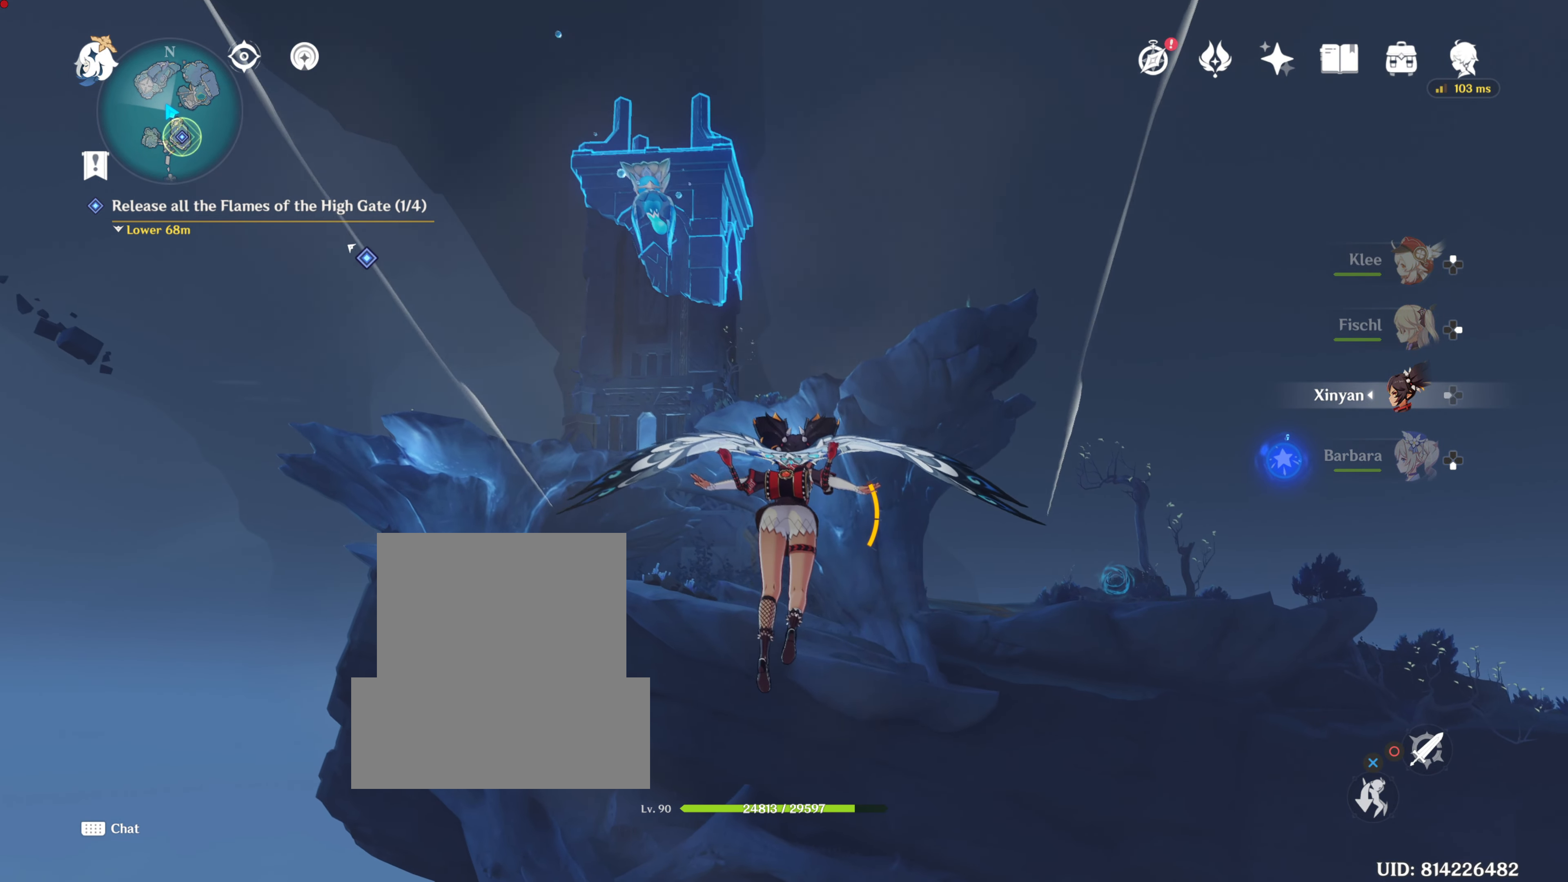
{"buttons": [], "left_stick": "up", "right_stick": "left", "events": [[467, "right_stick", "left"]]}
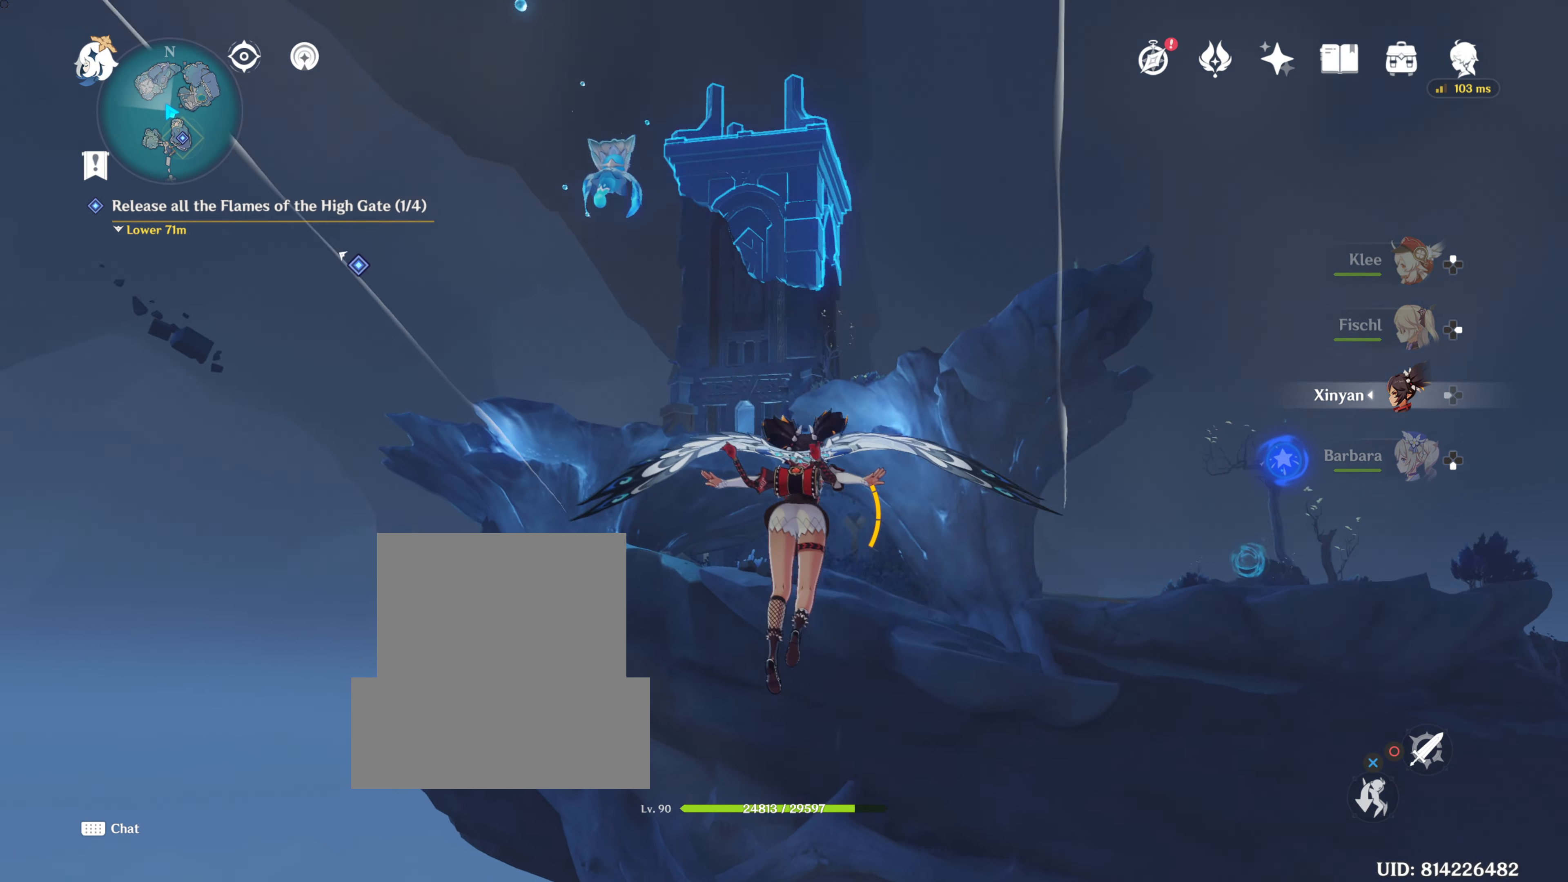
{"buttons": [], "left_stick": "up-right", "right_stick": "left", "events": [[167, "left_stick", "up-right"]]}
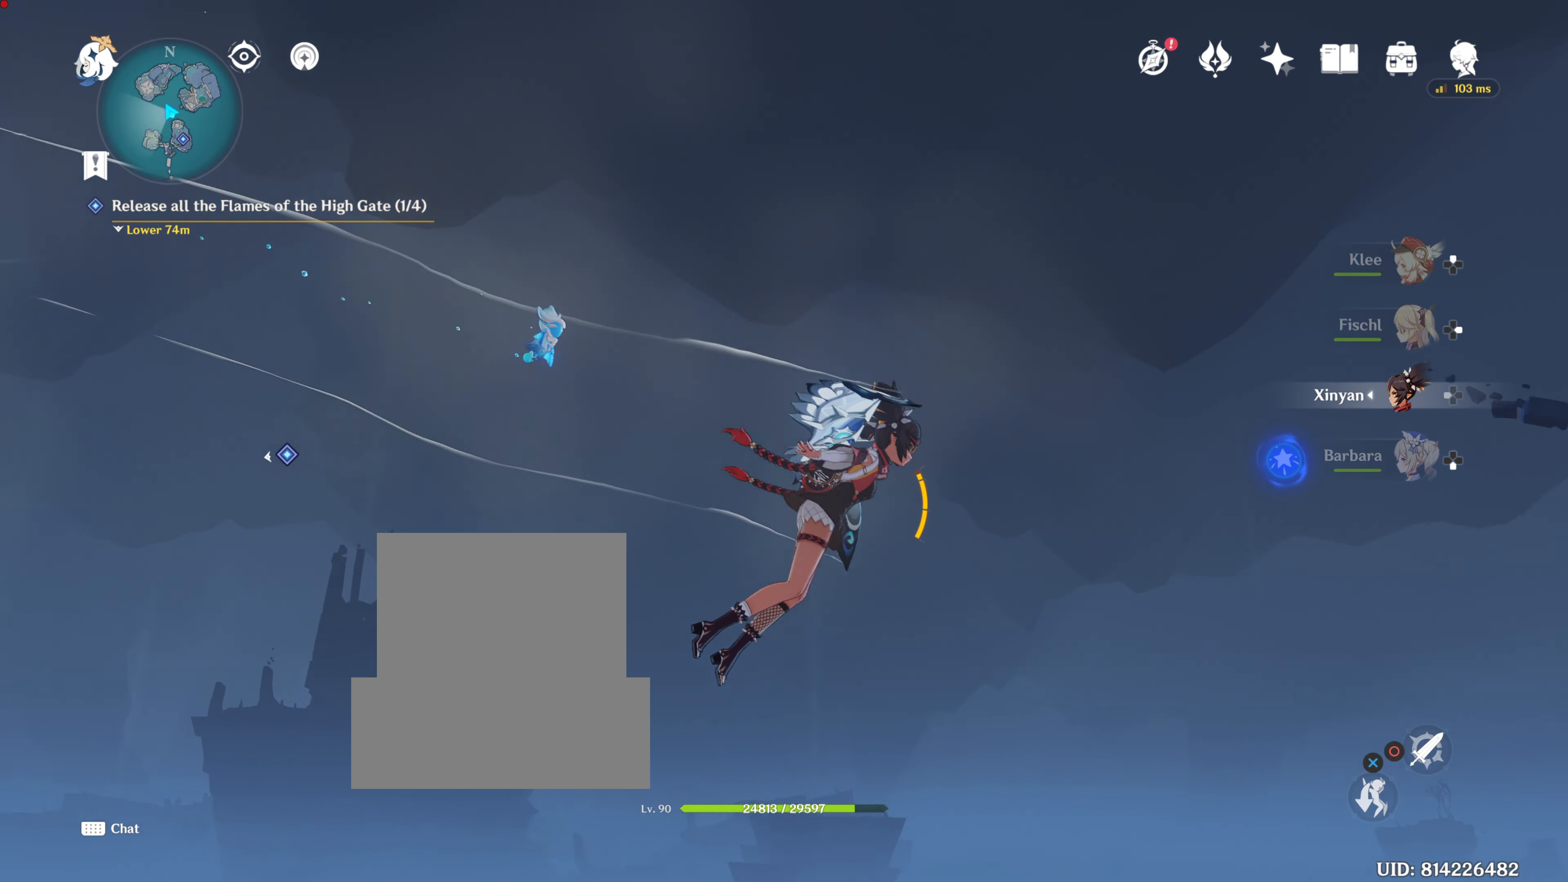
{"buttons": [], "left_stick": "up-right", "right_stick": "right", "events": [[34, "right_stick", "center"], [401, "right_stick", "right"]]}
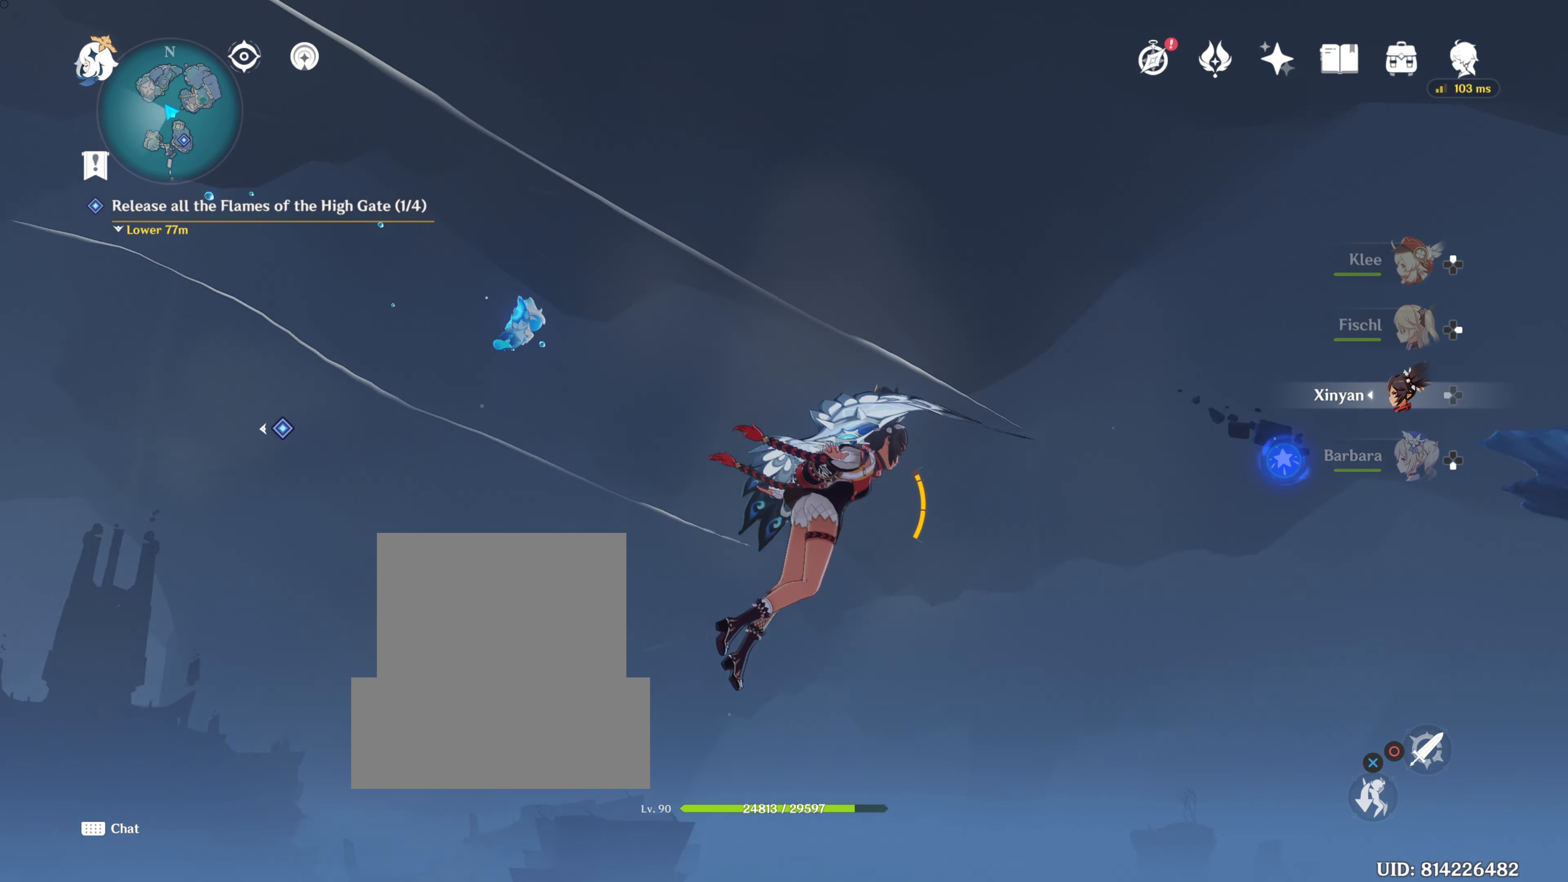
{"buttons": [], "left_stick": "up-right", "right_stick": "center", "events": [[417, "right_stick", "center"]]}
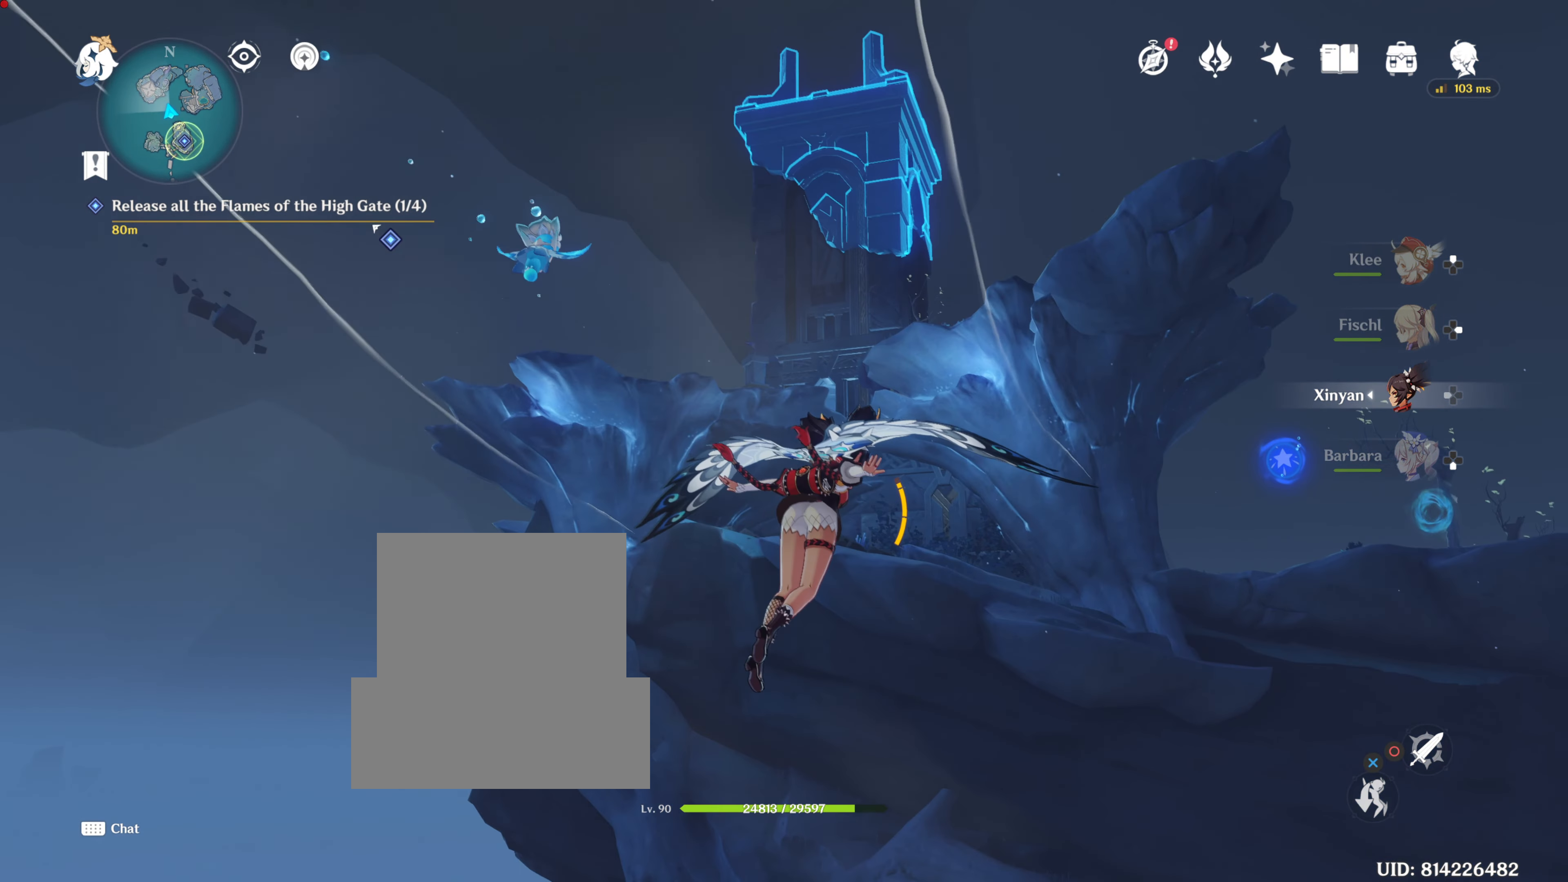
{"buttons": [], "left_stick": "up", "right_stick": "down-right", "events": [[84, "left_stick", "up"], [251, "right_stick", "down-right"]]}
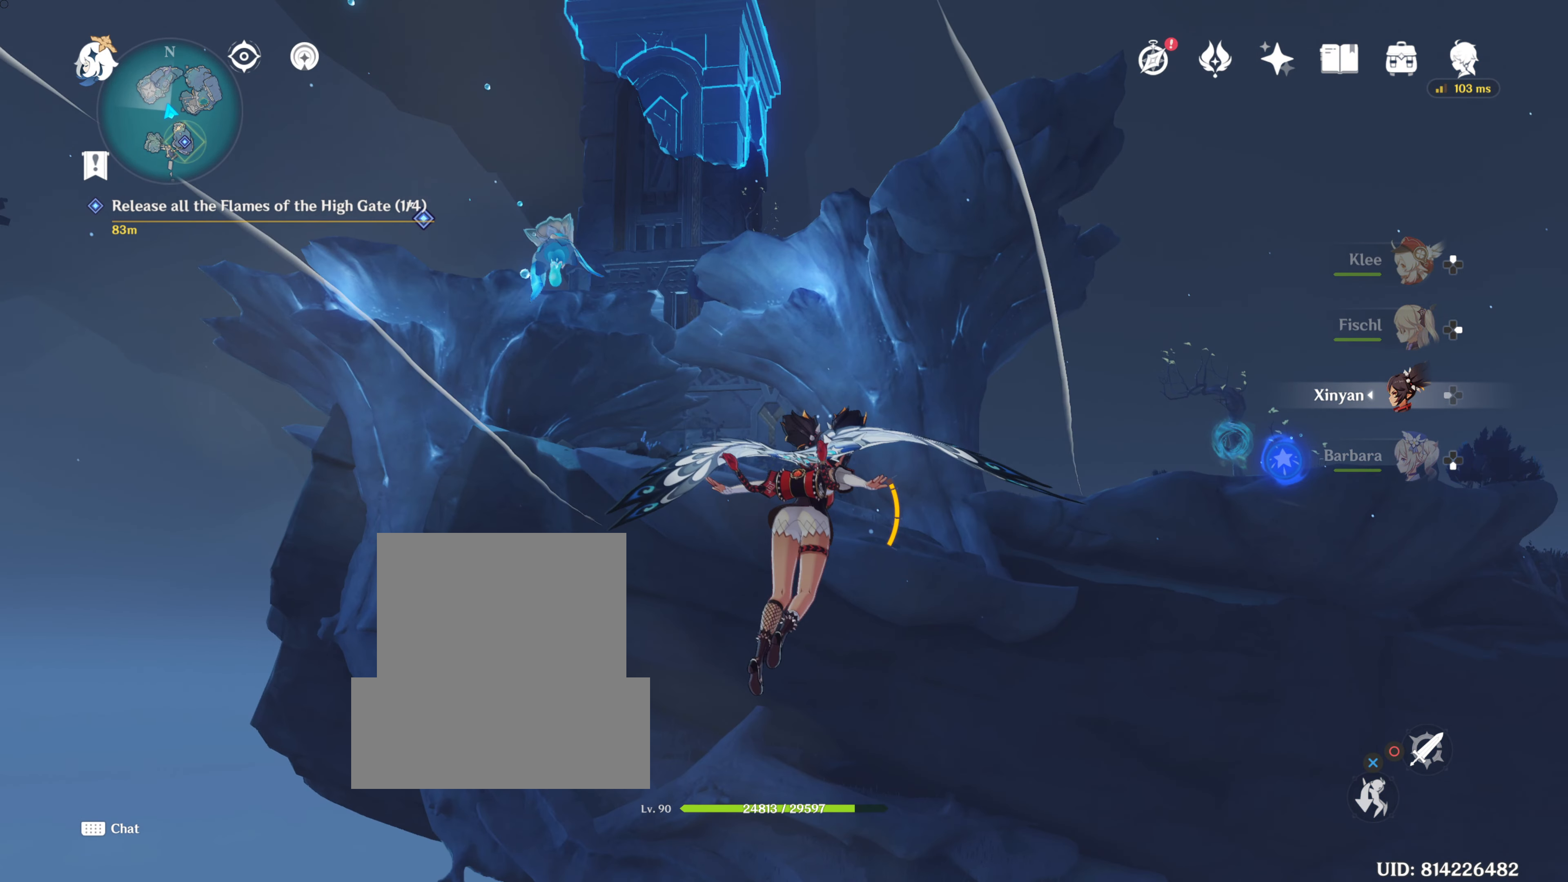
{"buttons": [], "left_stick": "up", "right_stick": "down", "events": [[33, "right_stick", "center"], [384, "right_stick", "down"]]}
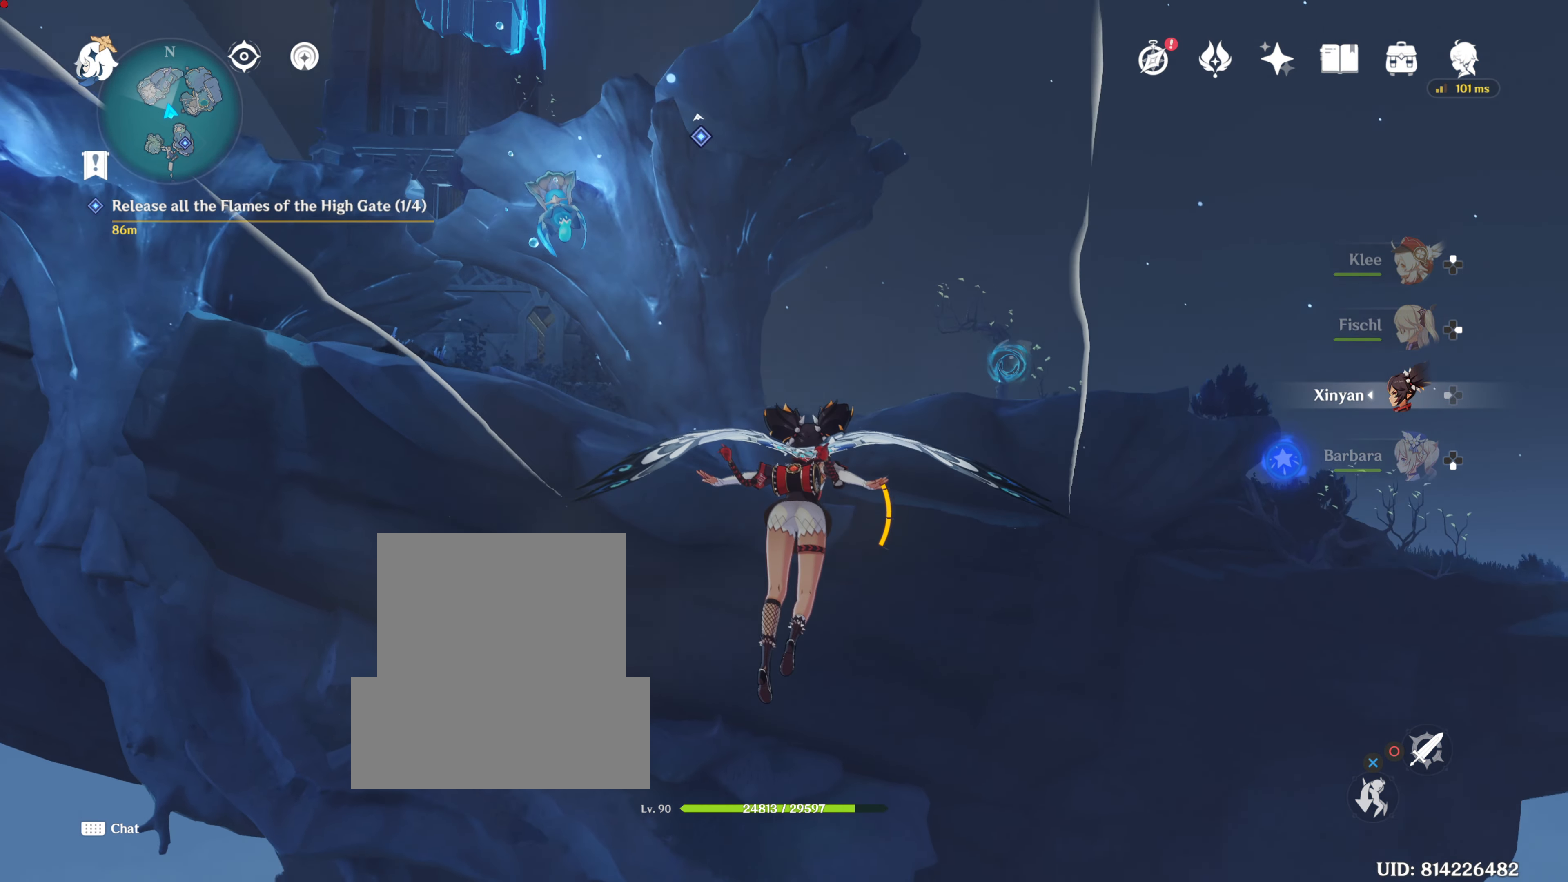
{"buttons": [], "left_stick": "up", "right_stick": "center", "events": [[184, "right_stick", "center"]]}
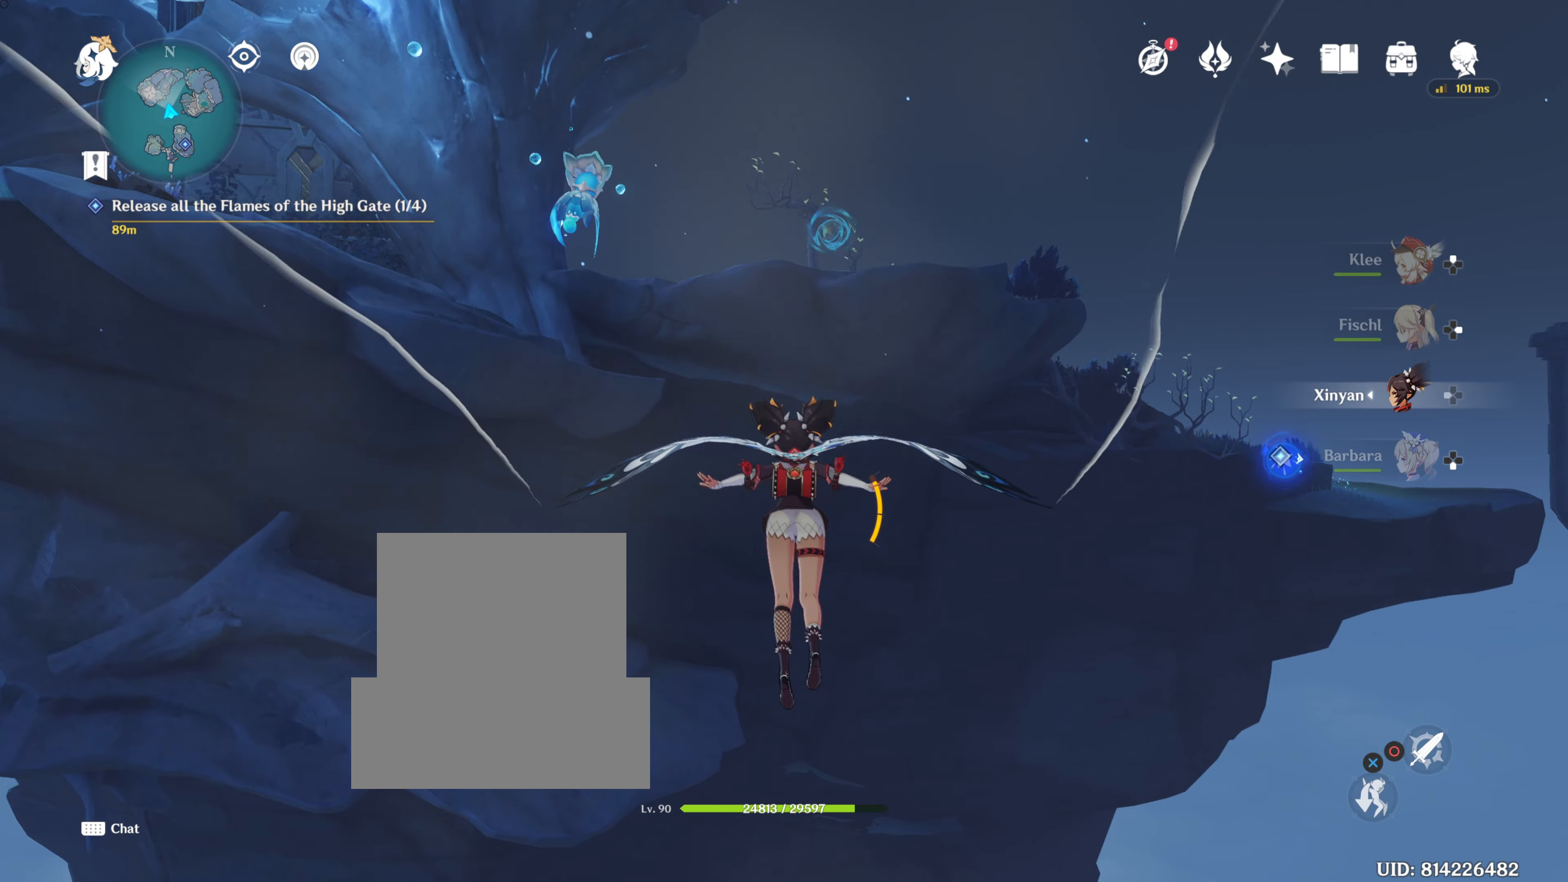
{"buttons": [], "left_stick": "up", "right_stick": "center", "events": []}
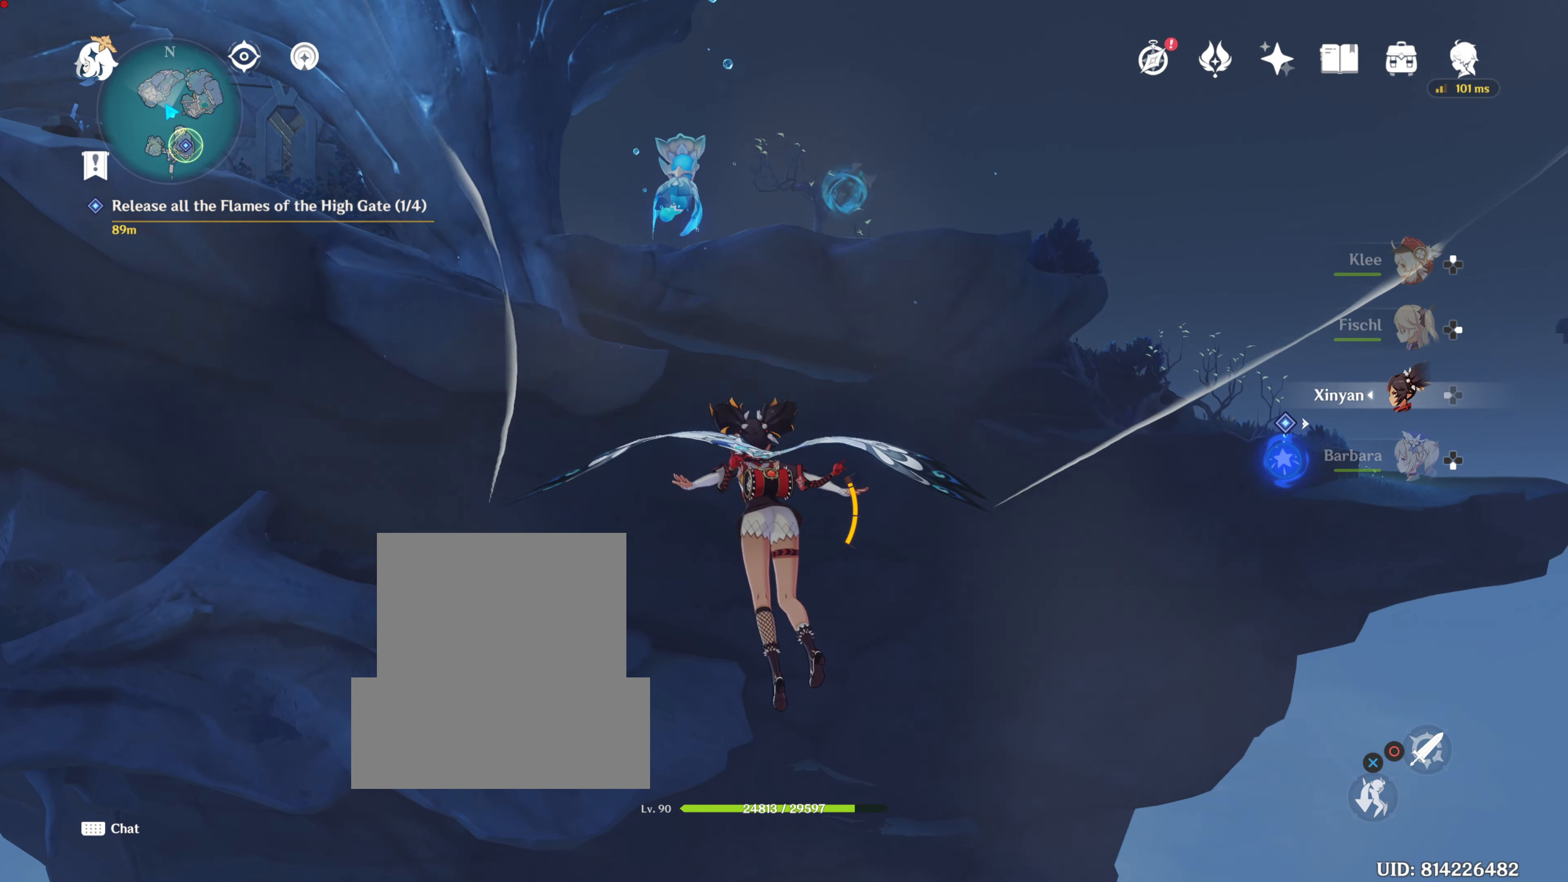
{"buttons": [], "left_stick": "up", "right_stick": "up", "events": [[450, "right_stick", "up"]]}
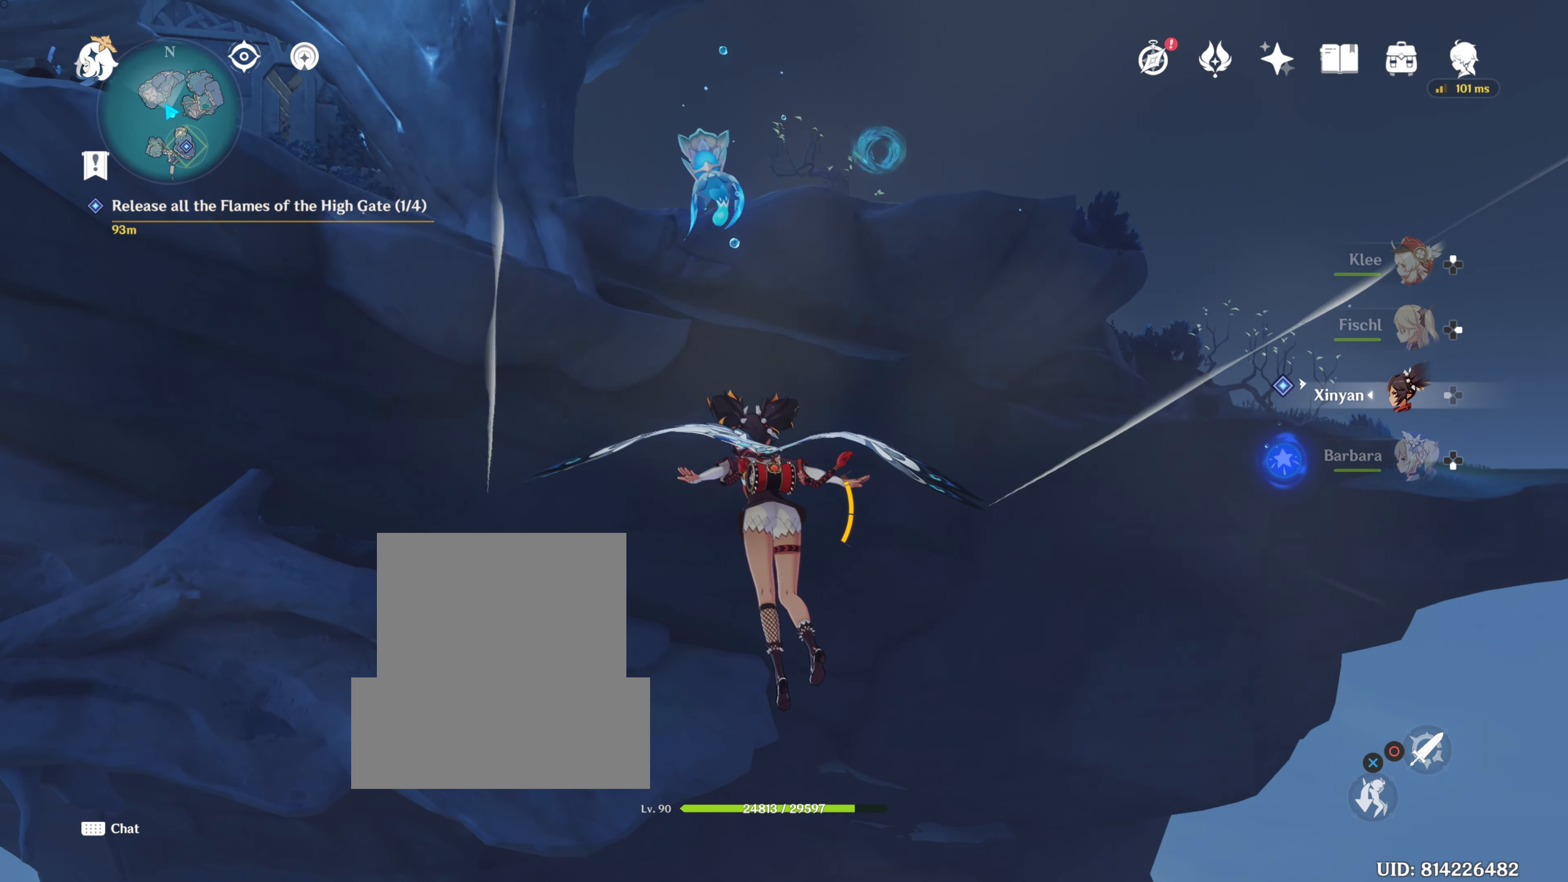
{"buttons": [], "left_stick": "up", "right_stick": "center", "events": [[200, "right_stick", "center"]]}
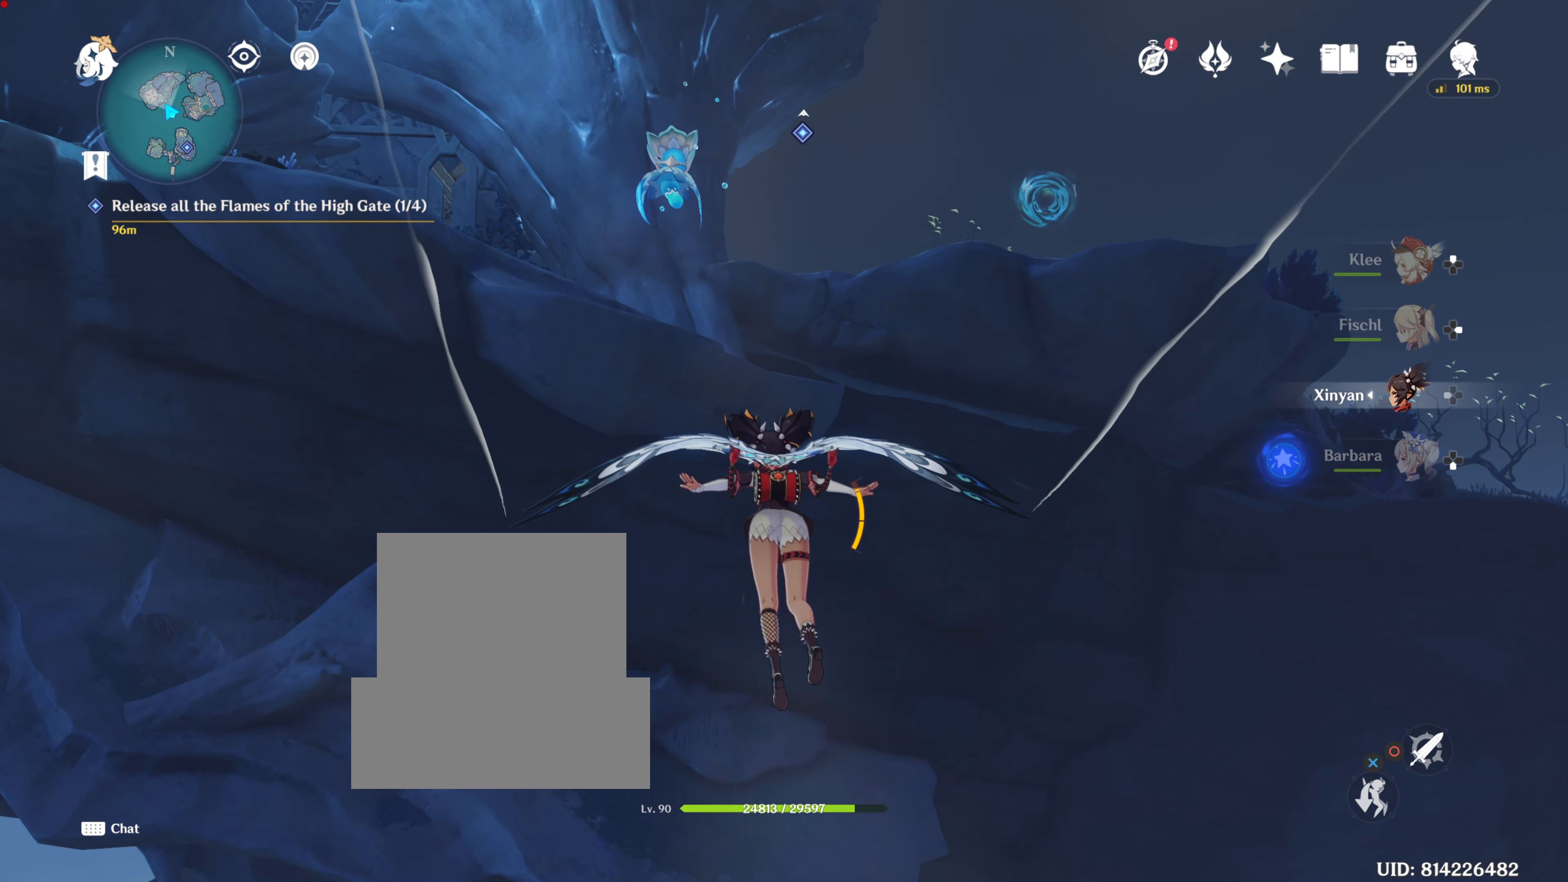
{"buttons": [], "left_stick": "up", "right_stick": "center", "events": [[50, "right_stick", "left"], [183, "right_stick", "down-left"], [350, "right_stick", "center"]]}
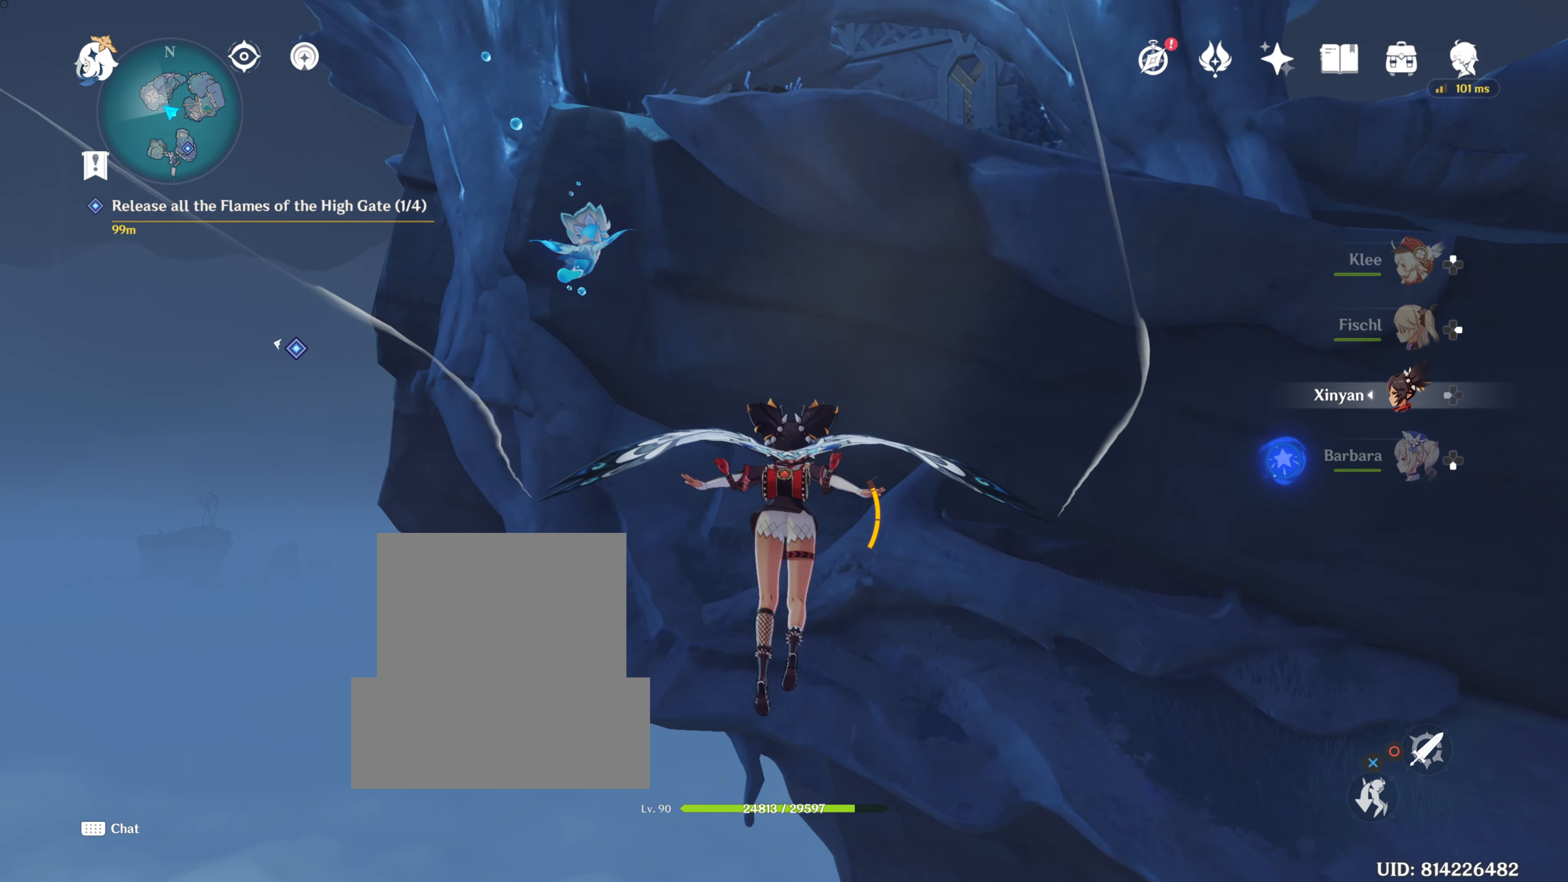
{"buttons": [], "left_stick": "up", "right_stick": "center", "events": []}
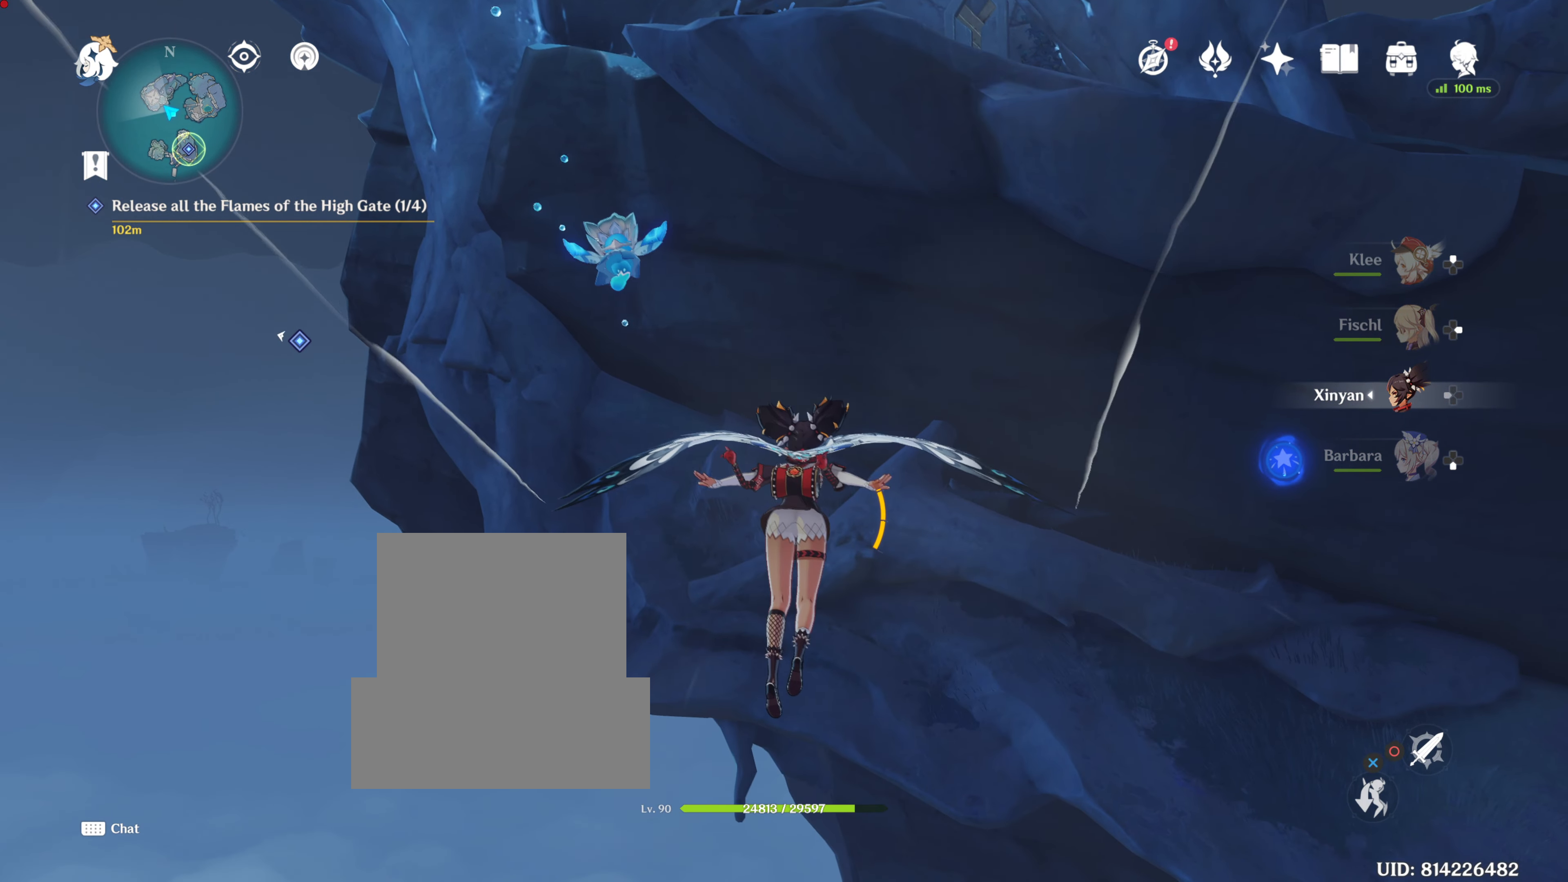
{"buttons": [], "left_stick": "up", "right_stick": "center", "events": [[50, "right_stick", "down-right"], [283, "right_stick", "center"]]}
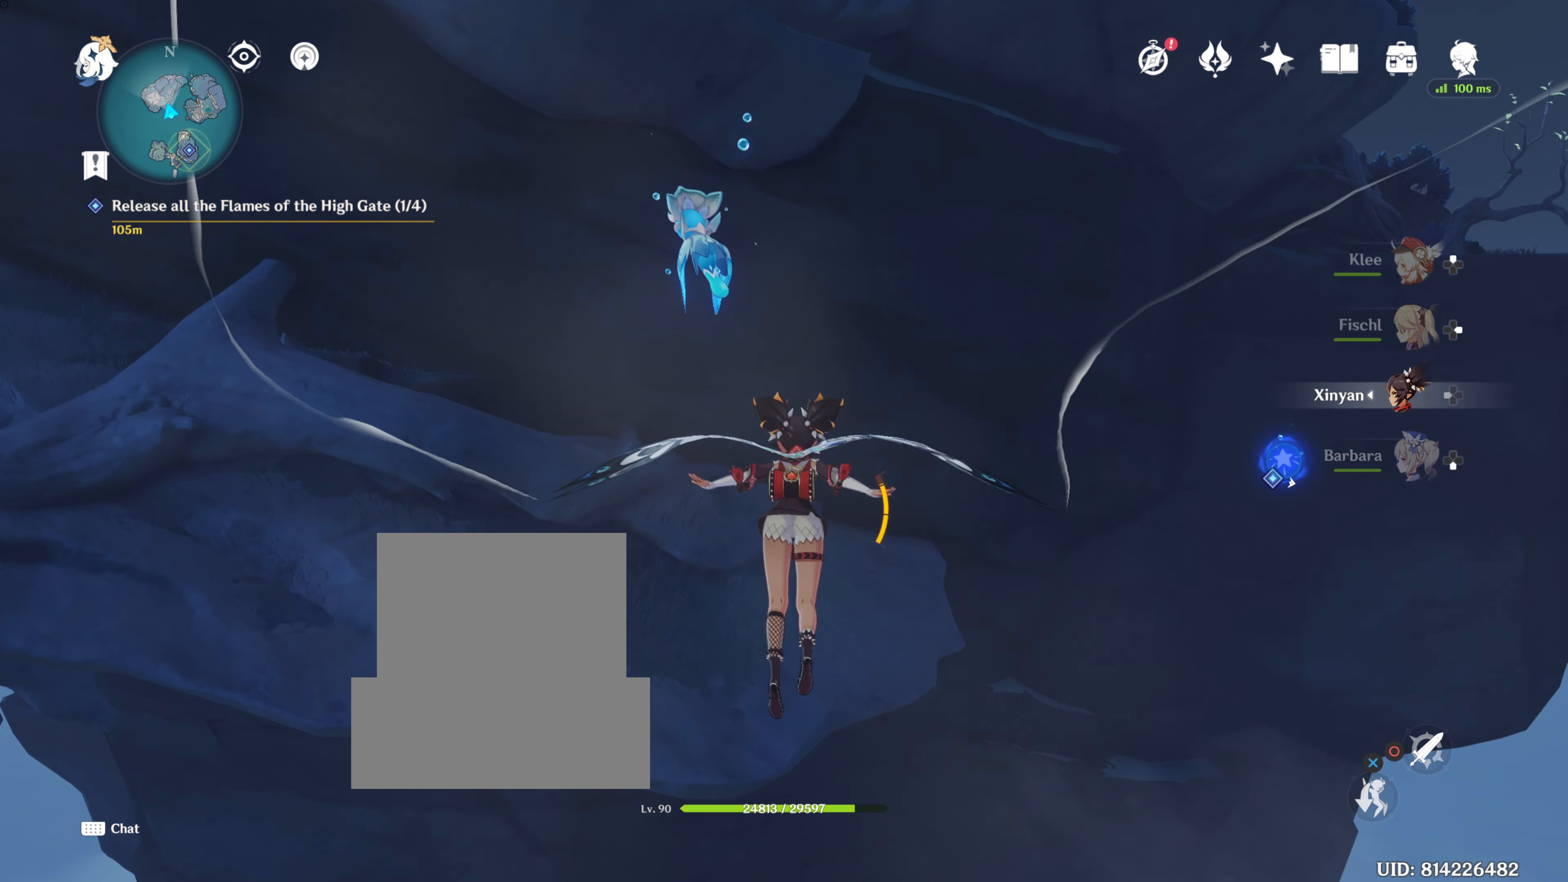
{"buttons": [], "left_stick": "up", "right_stick": "center", "events": []}
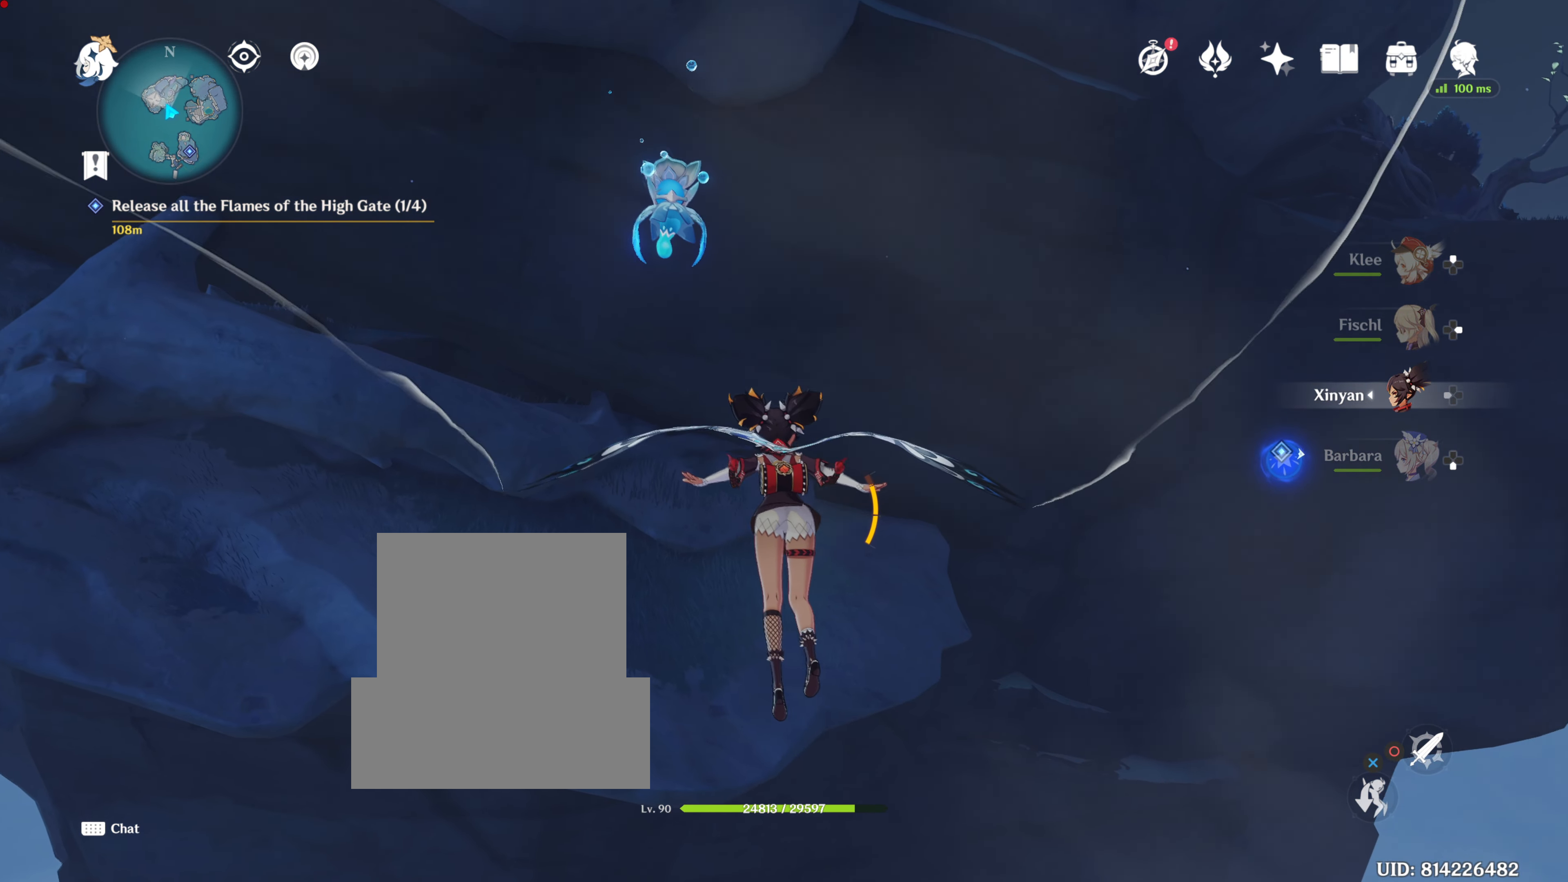
{"buttons": [], "left_stick": "up", "right_stick": "center", "events": []}
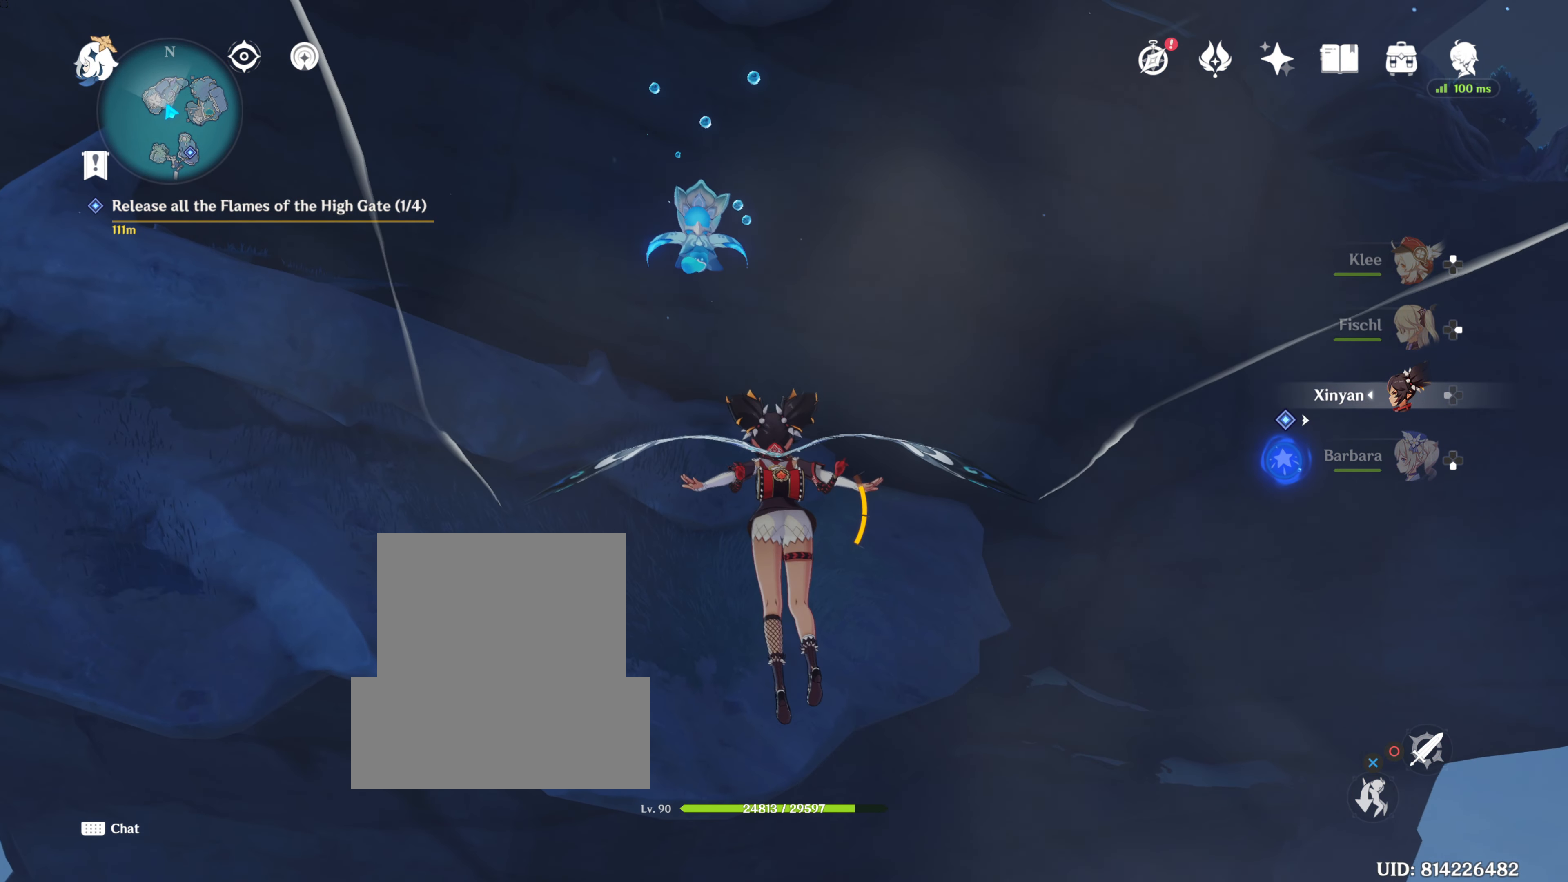
{"buttons": [], "left_stick": "up", "right_stick": "center", "events": []}
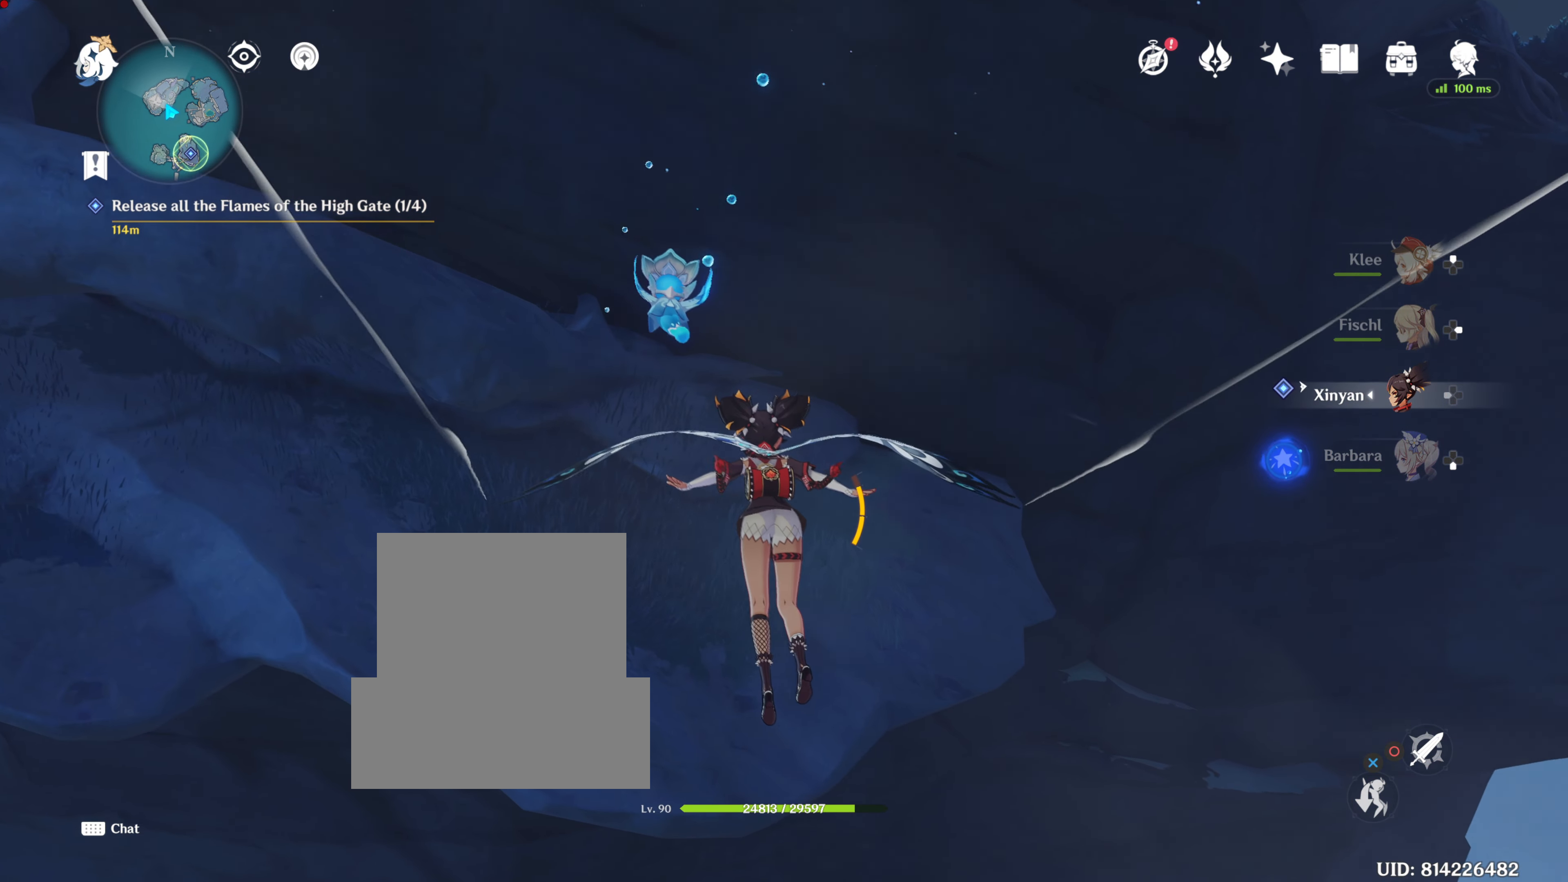
{"buttons": [], "left_stick": "up", "right_stick": "center", "events": []}